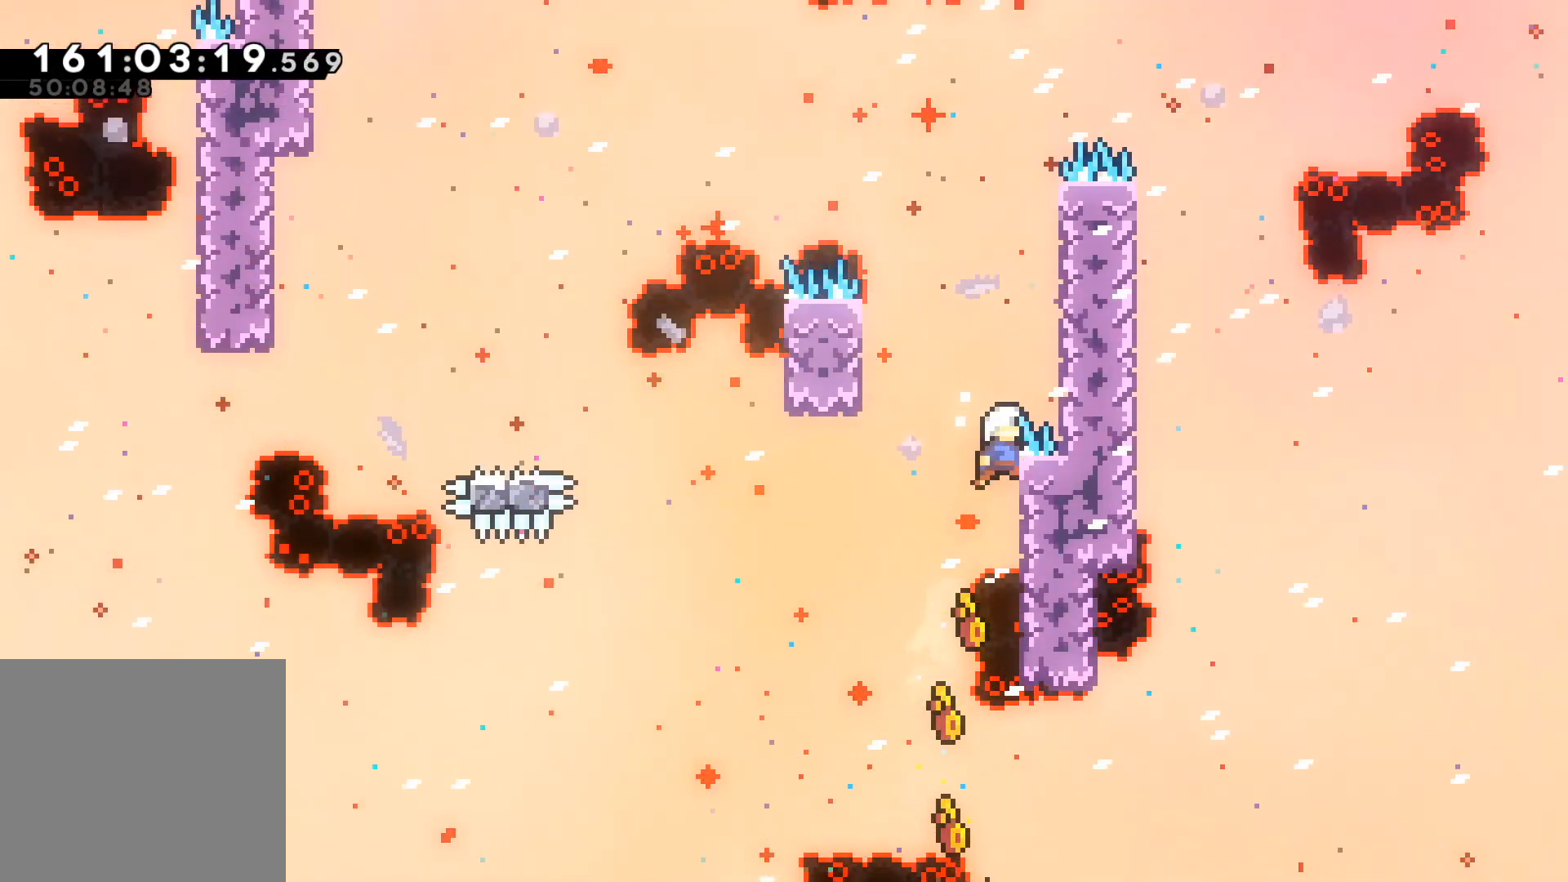
Gameplay with a controller (Xbox layout); each line is a JSON object with the inputs held at the frame after it. "events" lists button and stick changes between this image and that frame as [ms after this image, input, new state], when the widget could be followed in between. Not read: right_stick.
{"buttons": ["L2"], "left_stick": "up", "events": [[17, "left_stick", "center"], [83, "A", "down"], [117, "left_stick", "left"], [333, "left_stick", "up-left"], [450, "A", "up"], [450, "left_stick", "up"]]}
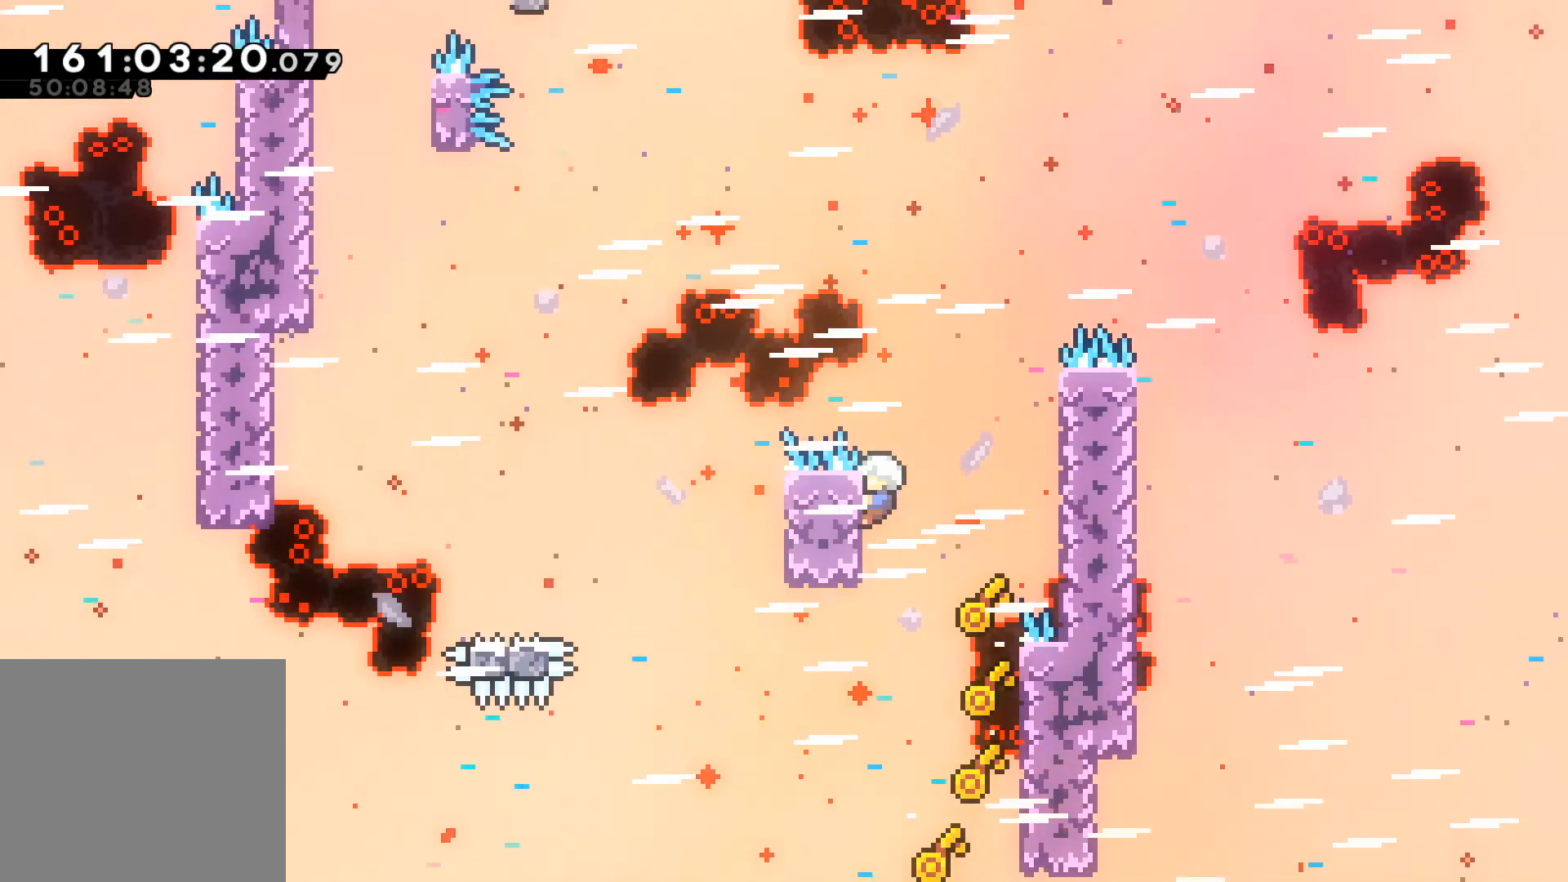
{"buttons": ["A", "L2"], "left_stick": "left", "events": [[183, "left_stick", "left"], [267, "A", "down"]]}
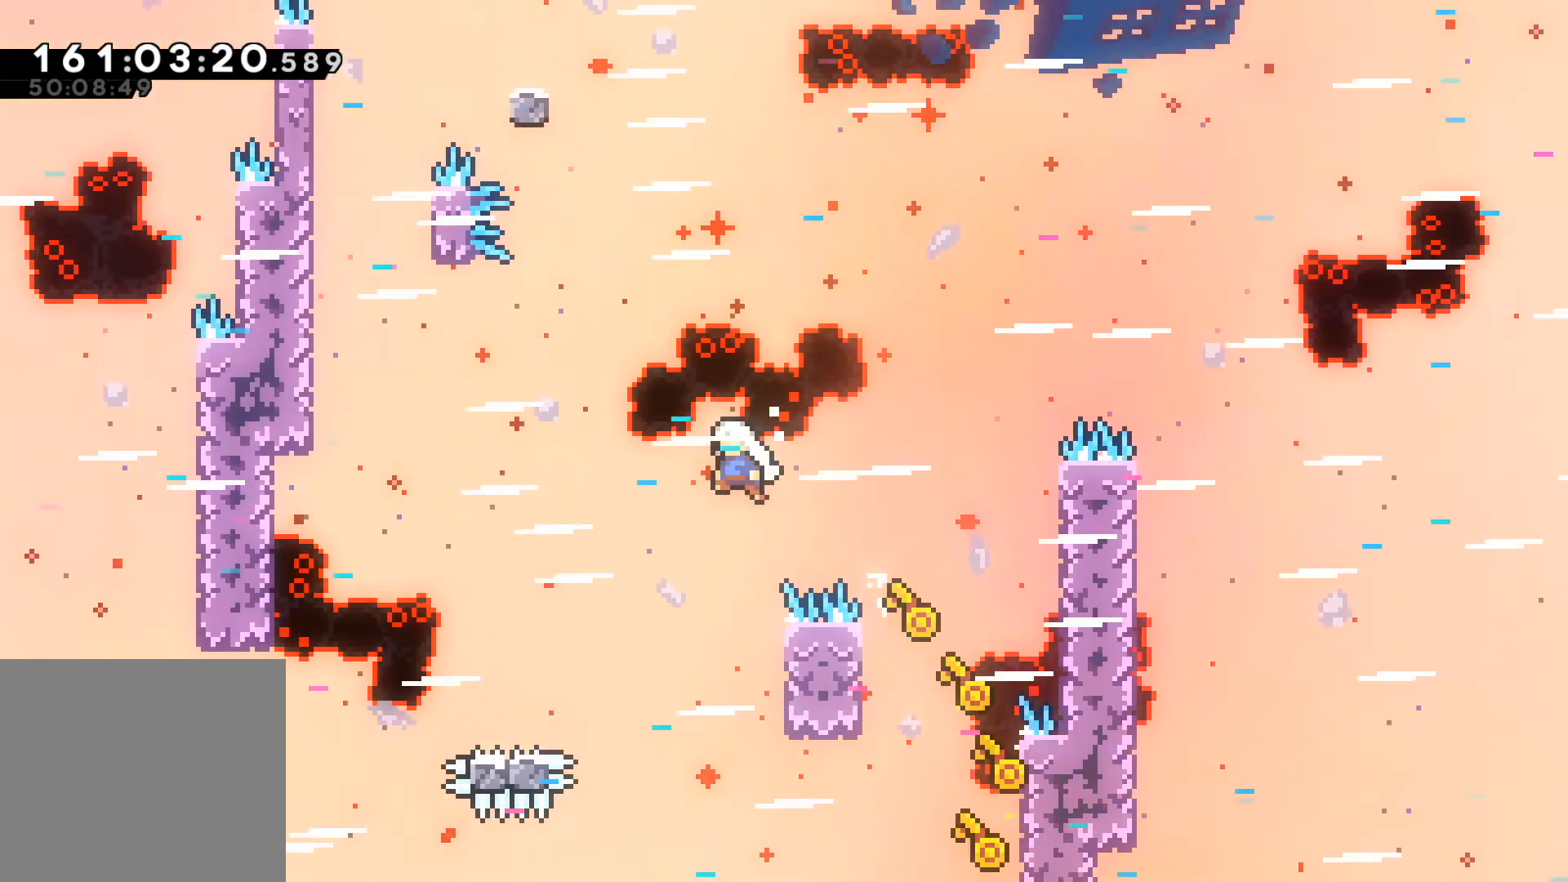
{"buttons": ["L2"], "left_stick": "left", "events": [[33, "A", "up"], [167, "left_stick", "center"], [300, "left_stick", "left"]]}
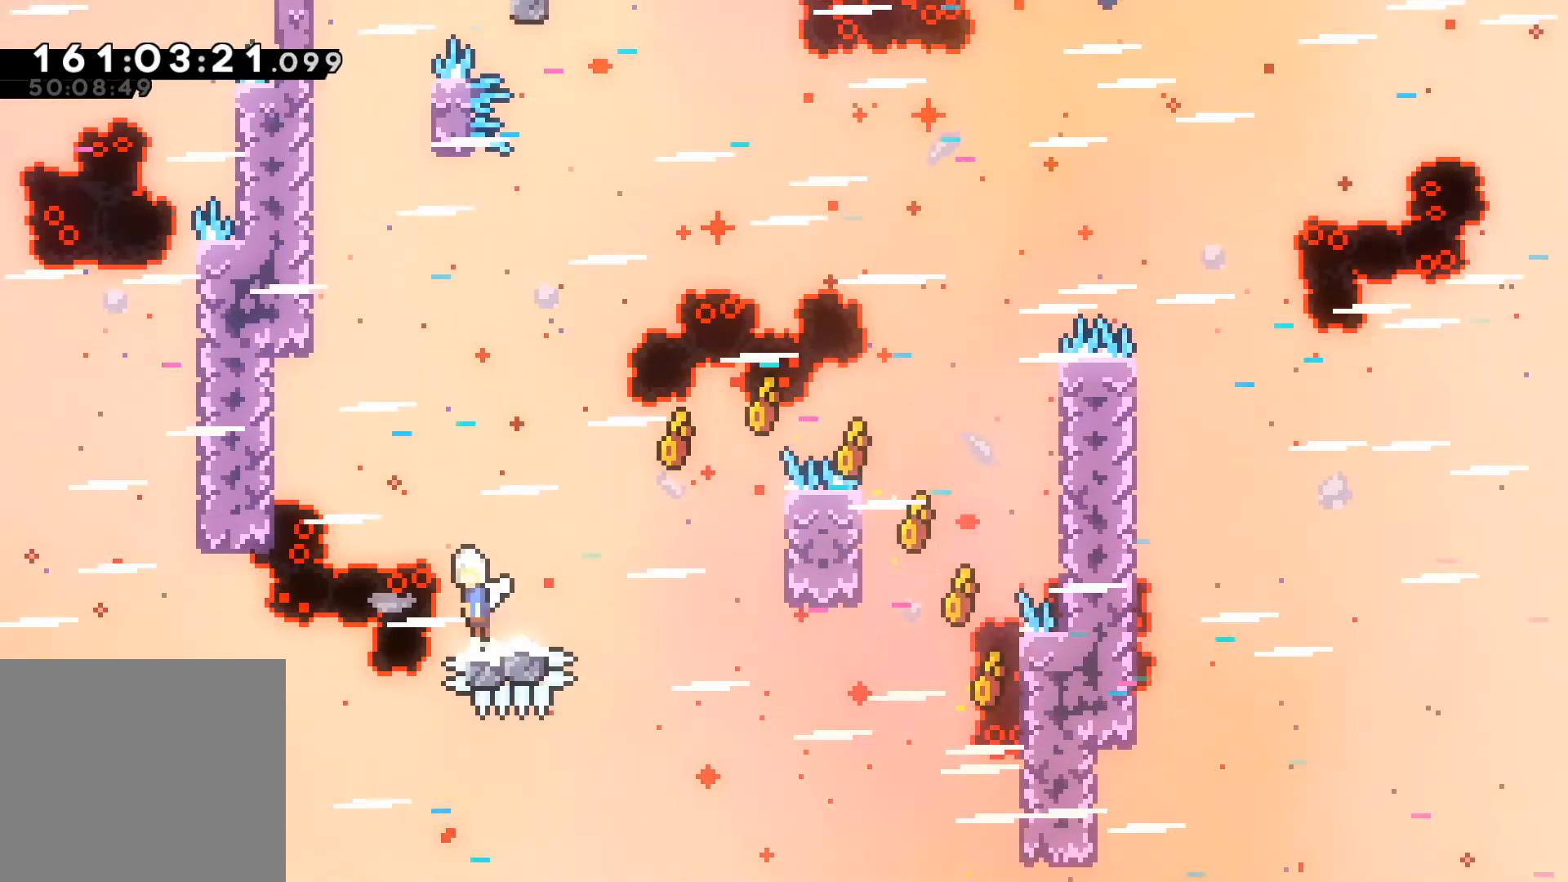
{"buttons": ["L2"], "left_stick": "up", "events": [[17, "A", "down"], [117, "left_stick", "up-left"], [333, "left_stick", "up"], [467, "A", "up"]]}
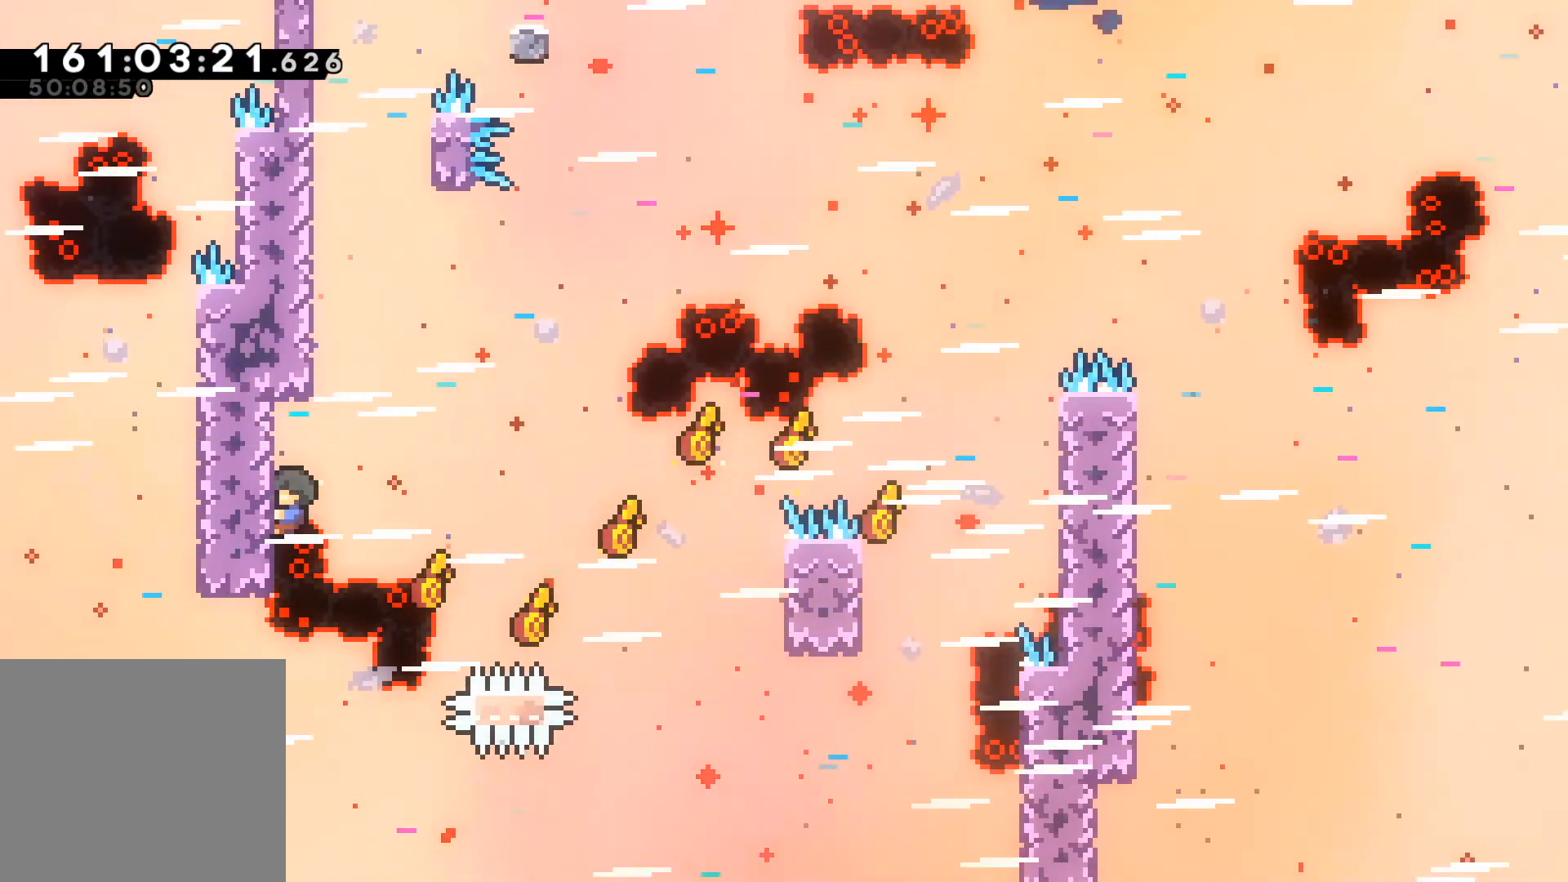
{"buttons": ["A"], "left_stick": "left", "events": [[117, "L2", "up"], [183, "left_stick", "center"], [233, "A", "down"], [400, "left_stick", "left"]]}
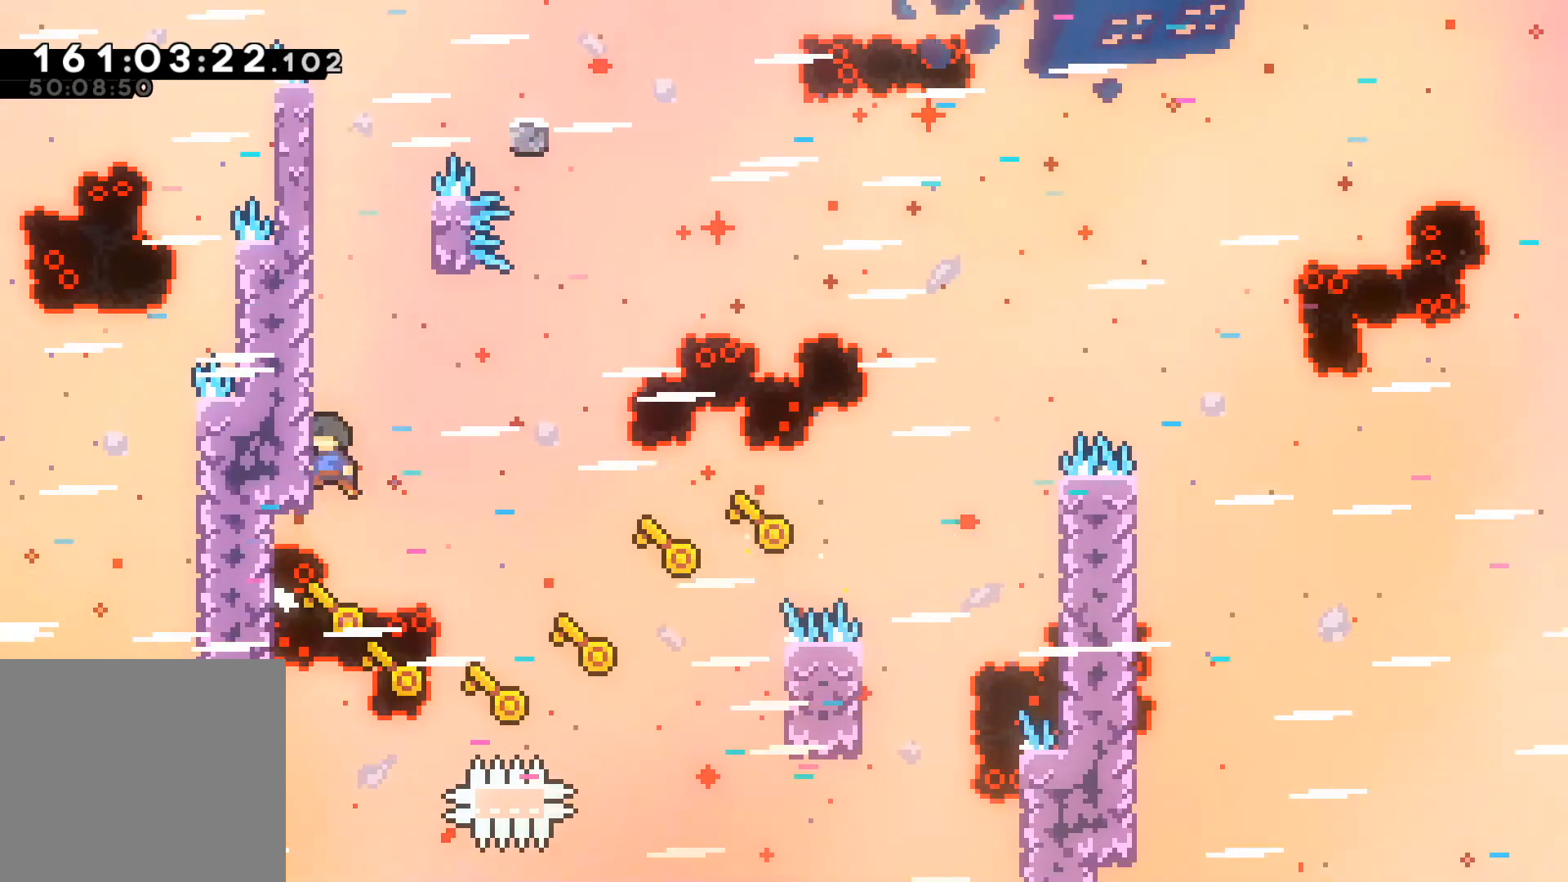
{"buttons": ["A"], "left_stick": "left", "events": [[17, "A", "up"], [167, "A", "down"], [217, "left_stick", "center"], [350, "left_stick", "left"]]}
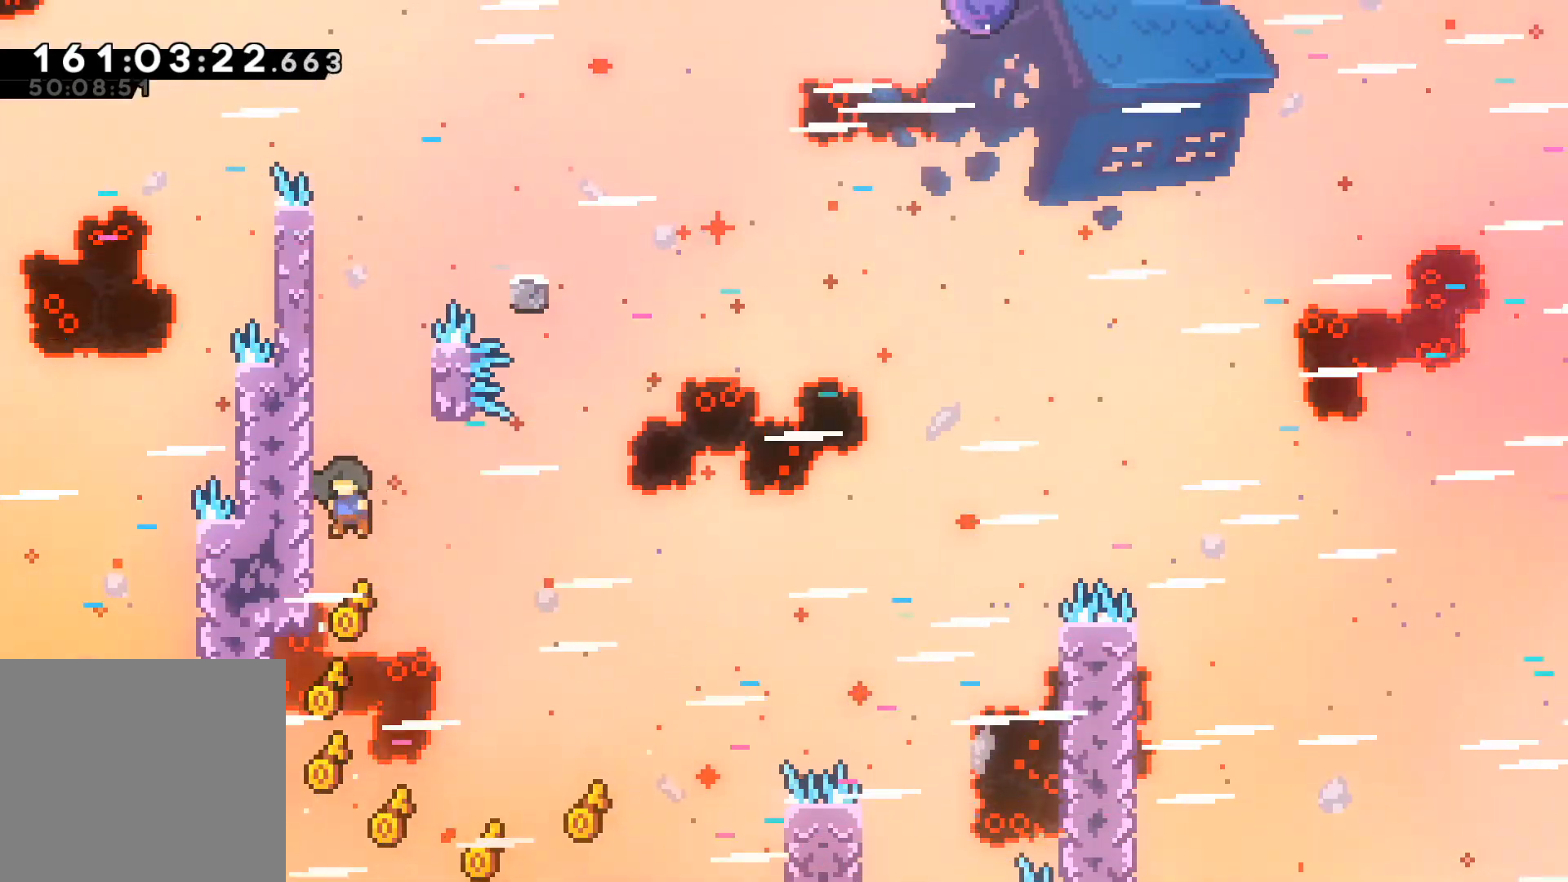
{"buttons": [], "left_stick": "left", "events": [[33, "A", "up"], [117, "A", "down"], [117, "left_stick", "center"], [300, "left_stick", "left"], [483, "A", "up"]]}
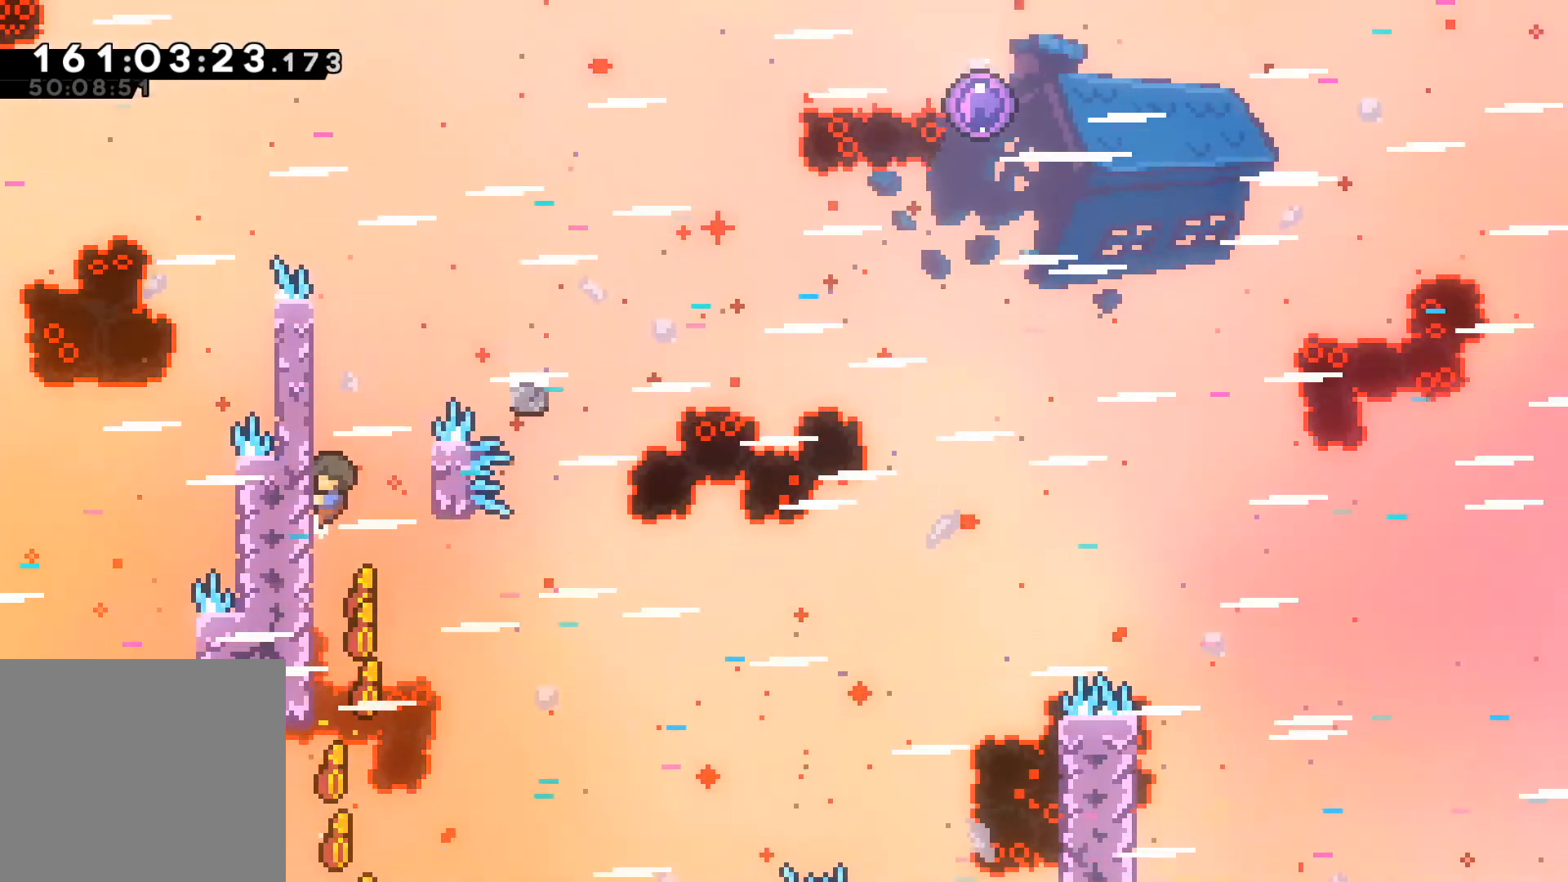
{"buttons": ["L2"], "left_stick": "up-left", "events": [[67, "A", "down"], [67, "left_stick", "center"], [200, "left_stick", "left"], [317, "left_stick", "up-left"], [383, "L2", "down"], [433, "A", "up"]]}
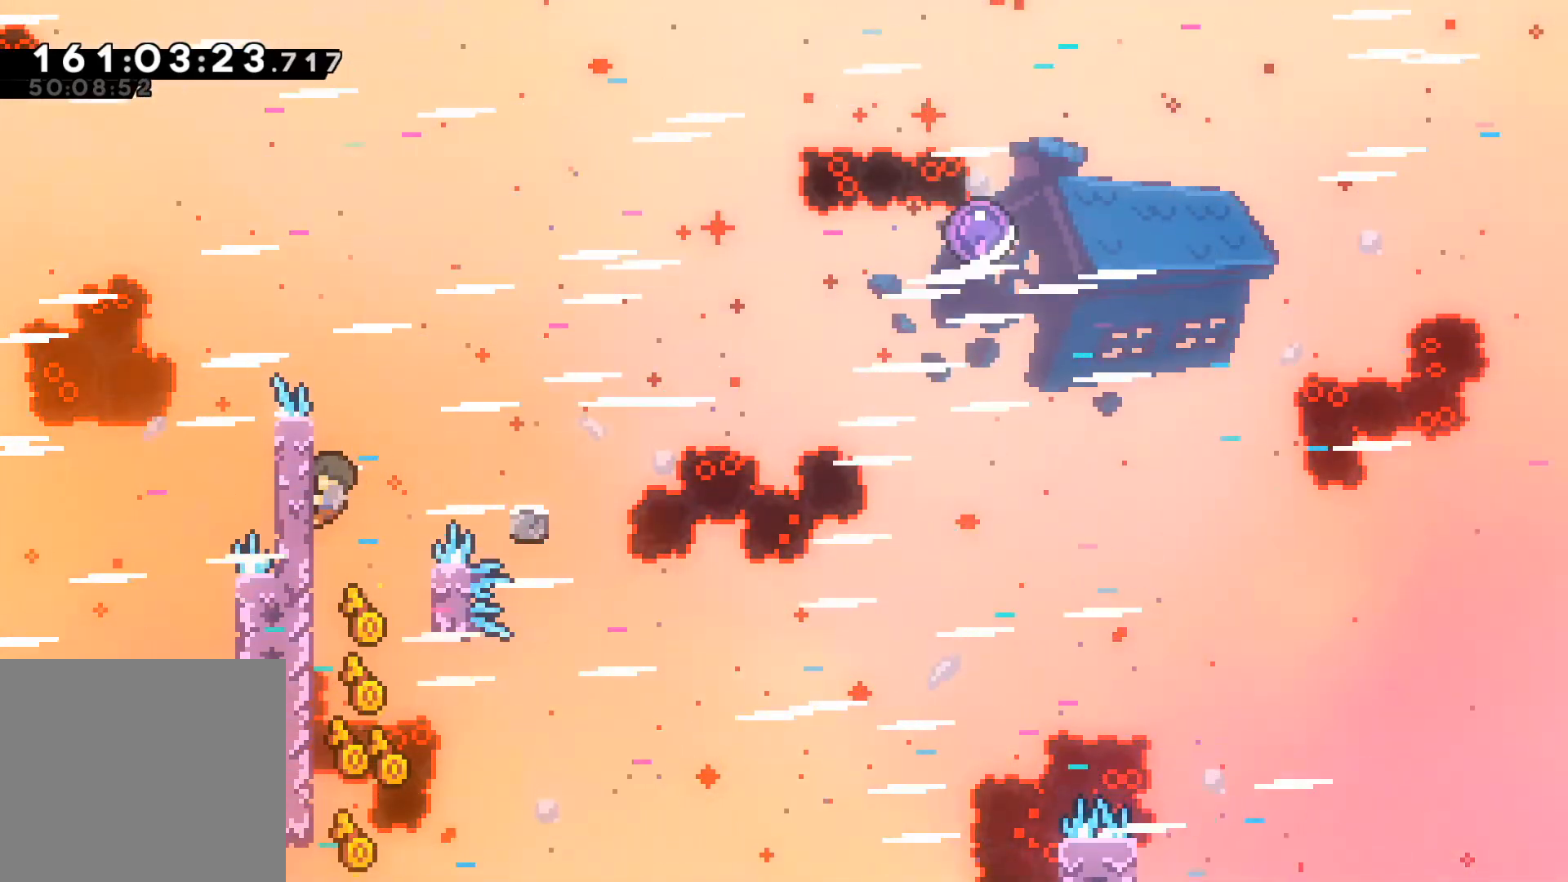
{"buttons": ["L2"], "left_stick": "right", "events": [[67, "left_stick", "up"], [333, "left_stick", "up-right"], [433, "left_stick", "right"]]}
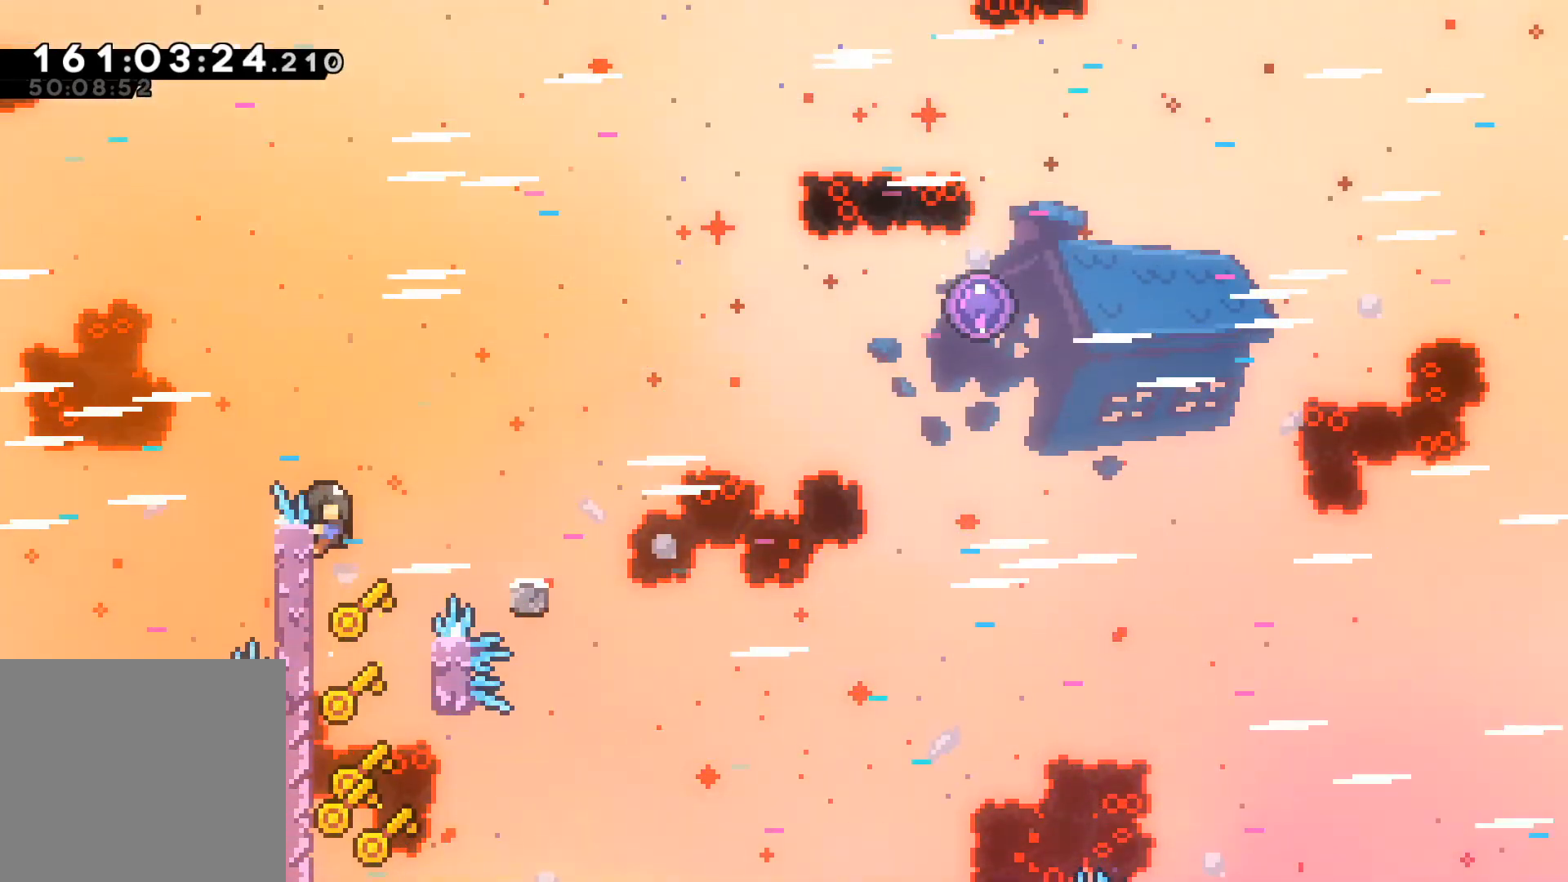
{"buttons": ["A", "L2"], "left_stick": "right", "events": [[217, "A", "down"]]}
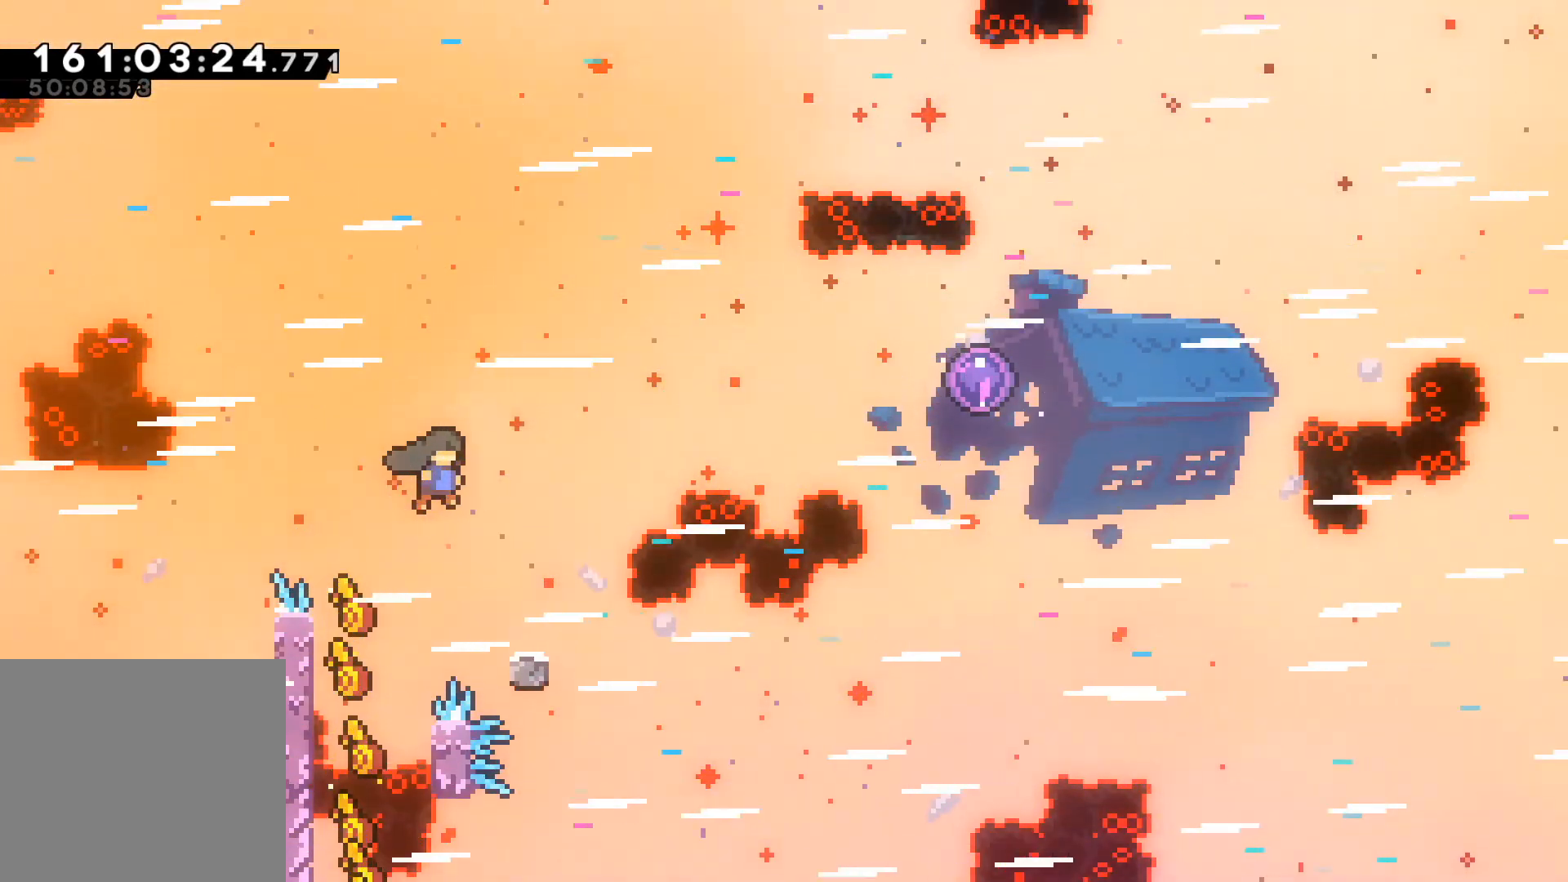
{"buttons": ["L2"], "left_stick": "right", "events": [[100, "A", "up"]]}
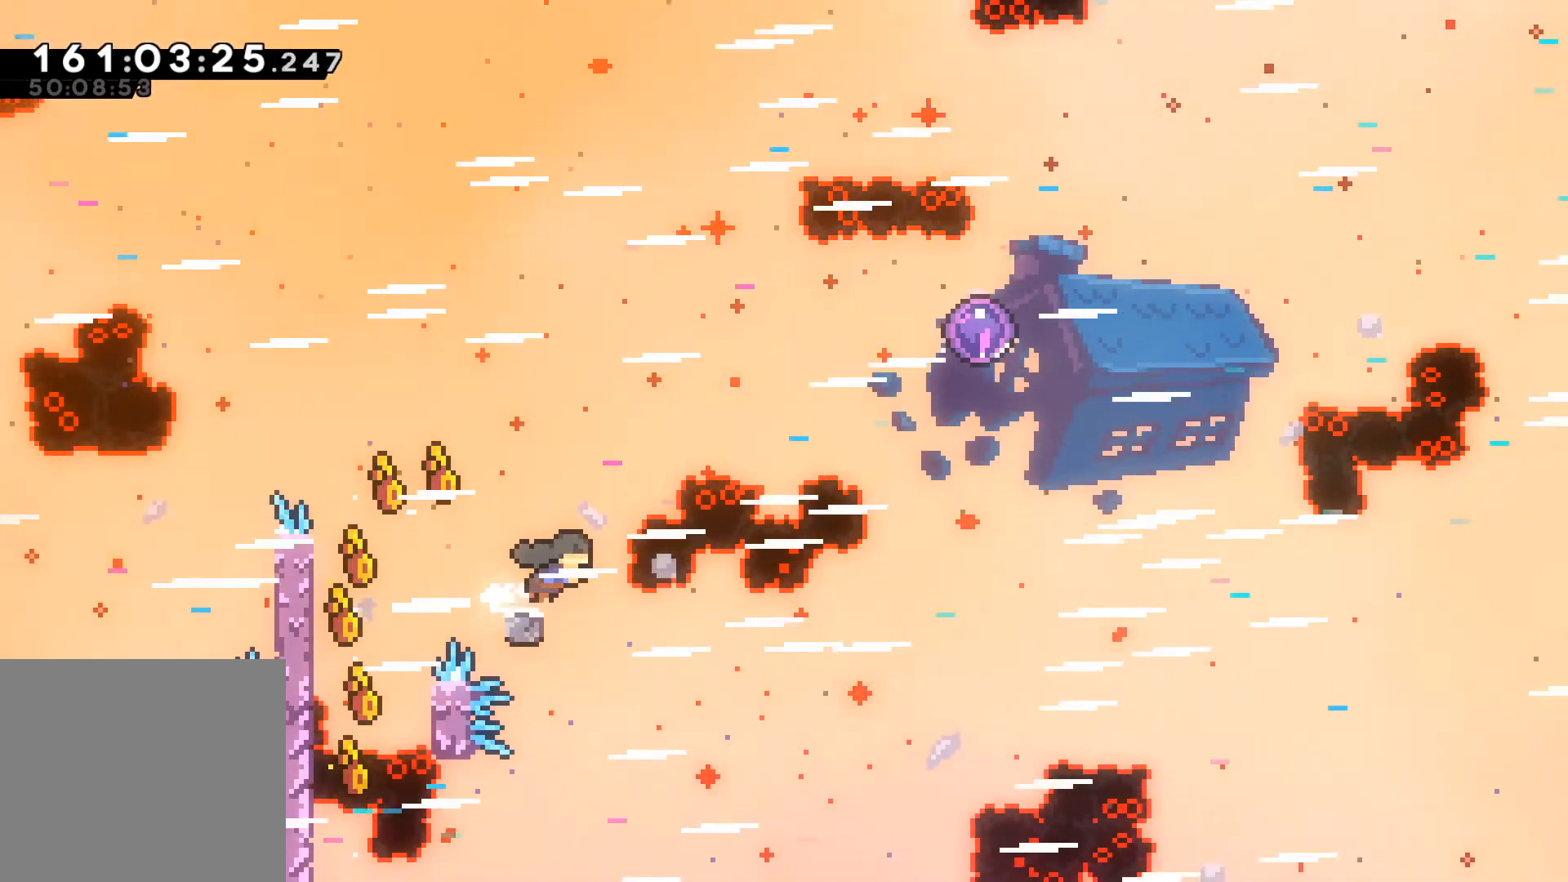
{"buttons": ["L2"], "left_stick": "up-right", "events": [[17, "A", "down"], [200, "left_stick", "up-right"], [383, "A", "up"]]}
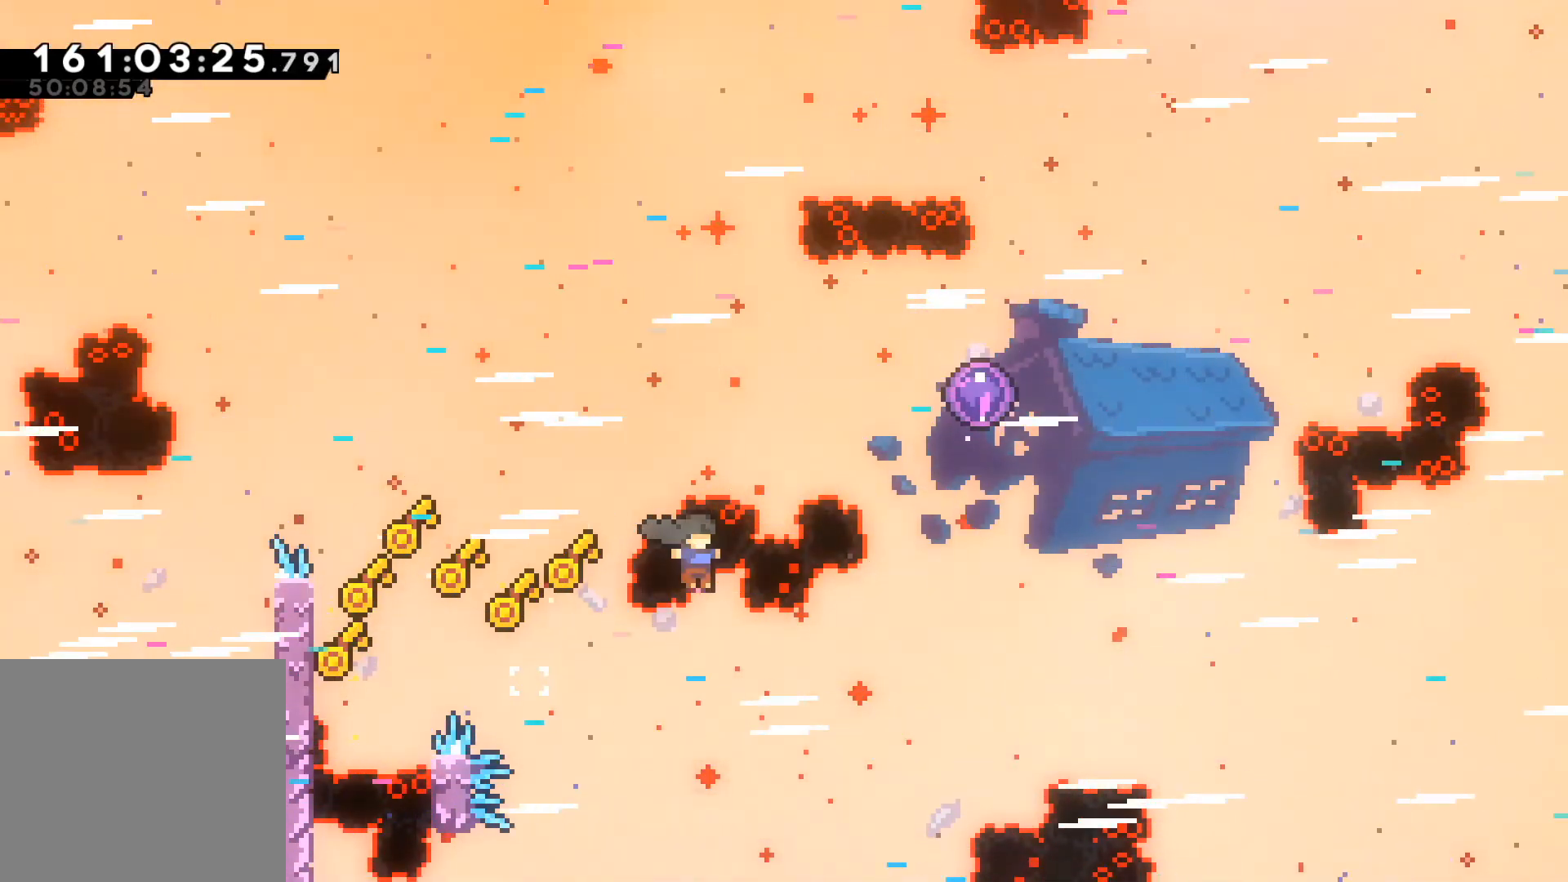
{"buttons": ["L2", "R2"], "left_stick": "up-right", "events": [[33, "R2", "down"]]}
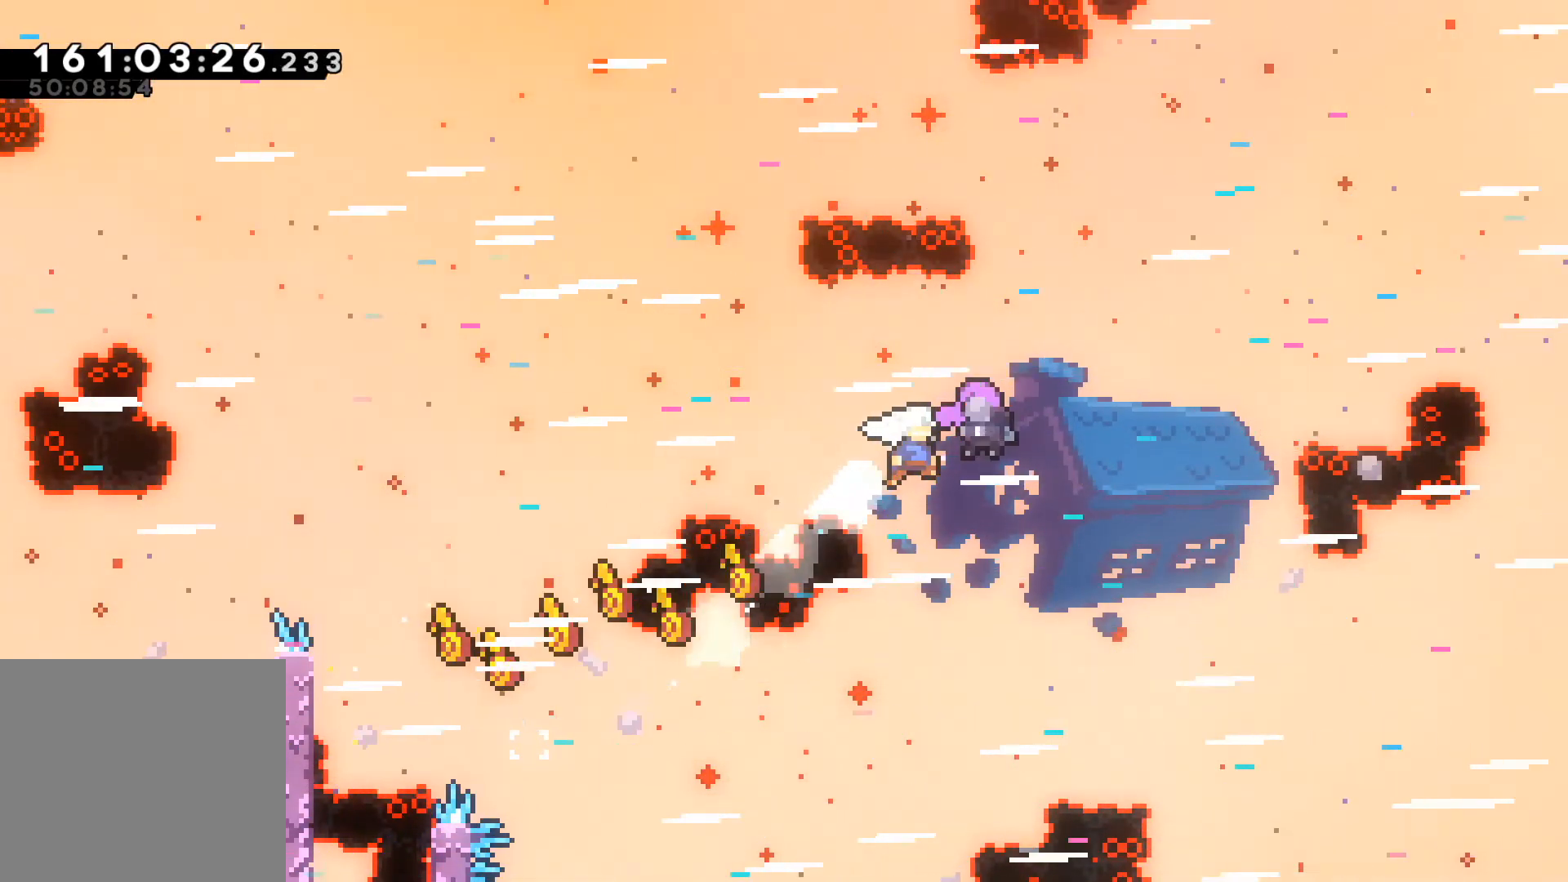
{"buttons": ["L2"], "left_stick": "up", "events": [[50, "R2", "up"], [283, "left_stick", "up"]]}
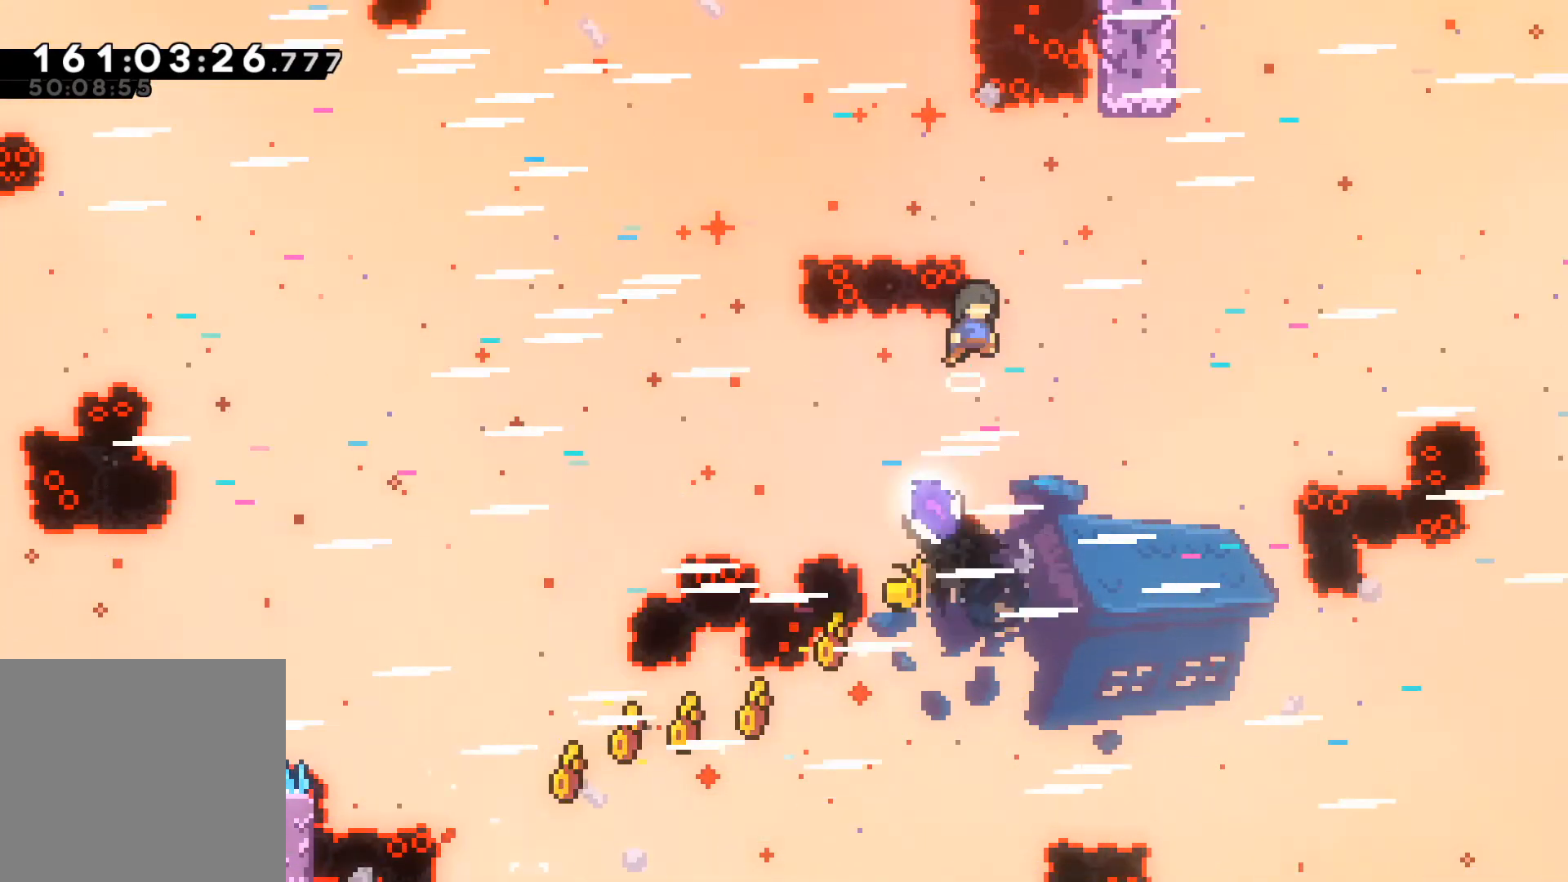
{"buttons": ["L2", "R2"], "left_stick": "up-right", "events": [[250, "left_stick", "up-right"], [383, "R2", "down"]]}
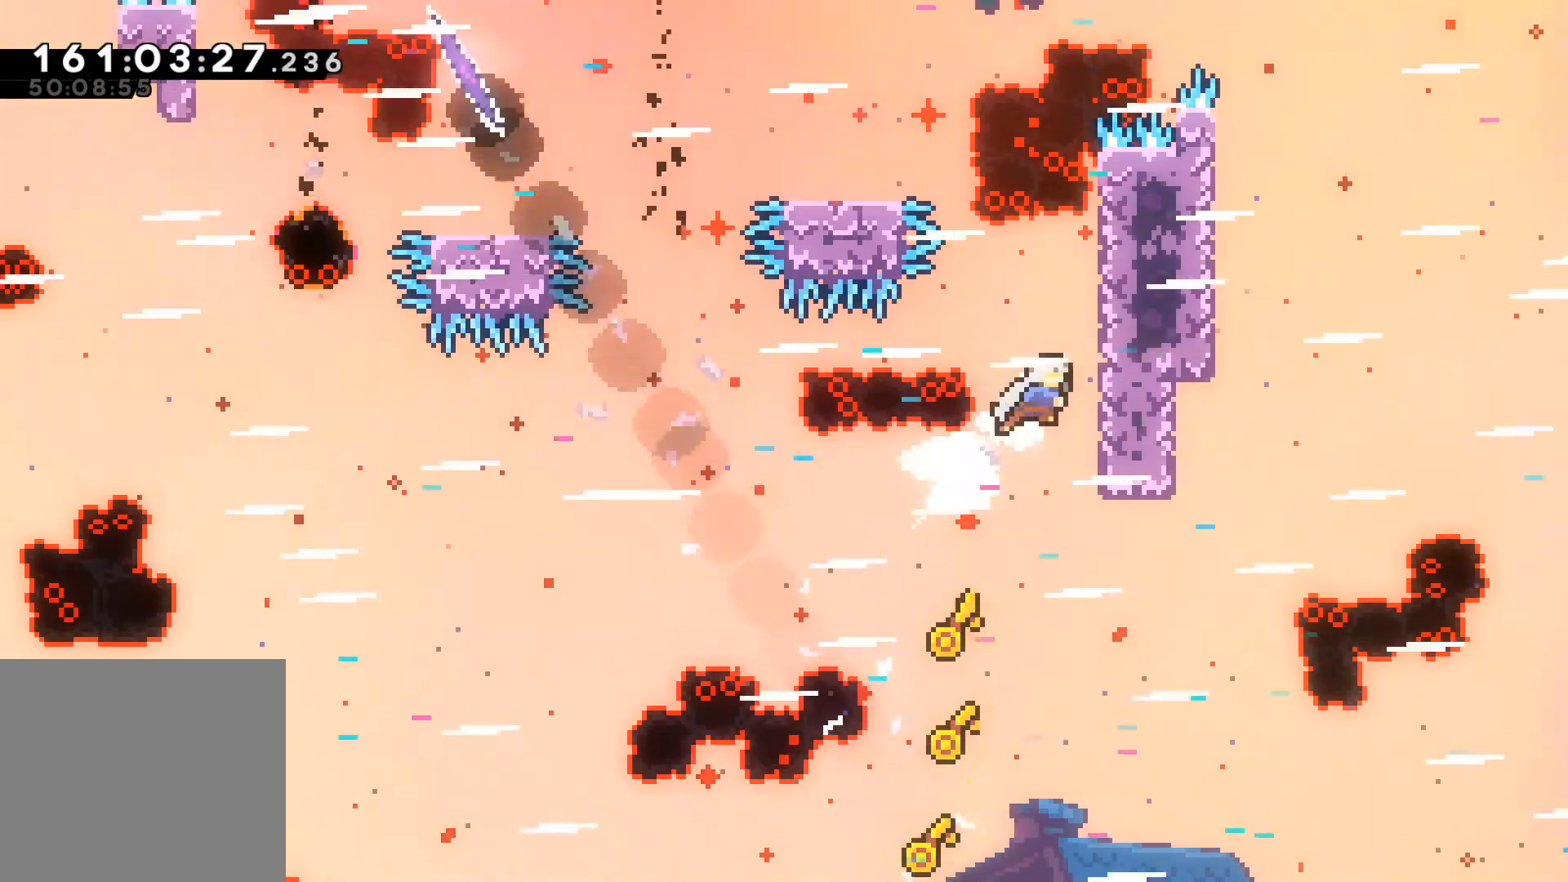
{"buttons": ["L2"], "left_stick": "up", "events": [[150, "R2", "up"], [233, "left_stick", "up"]]}
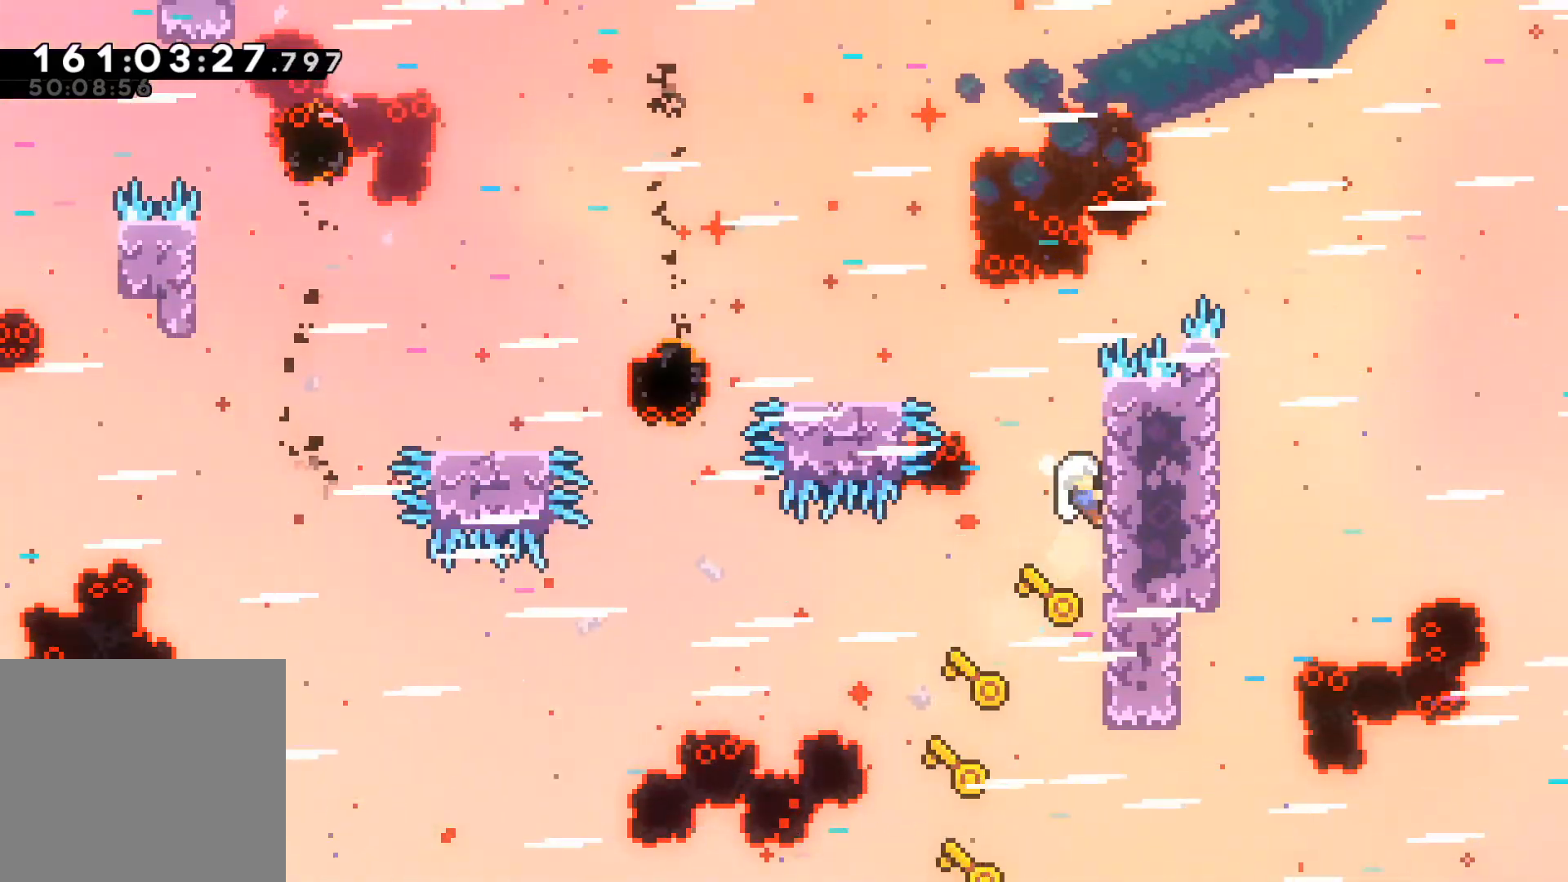
{"buttons": ["L2"], "left_stick": "up", "events": []}
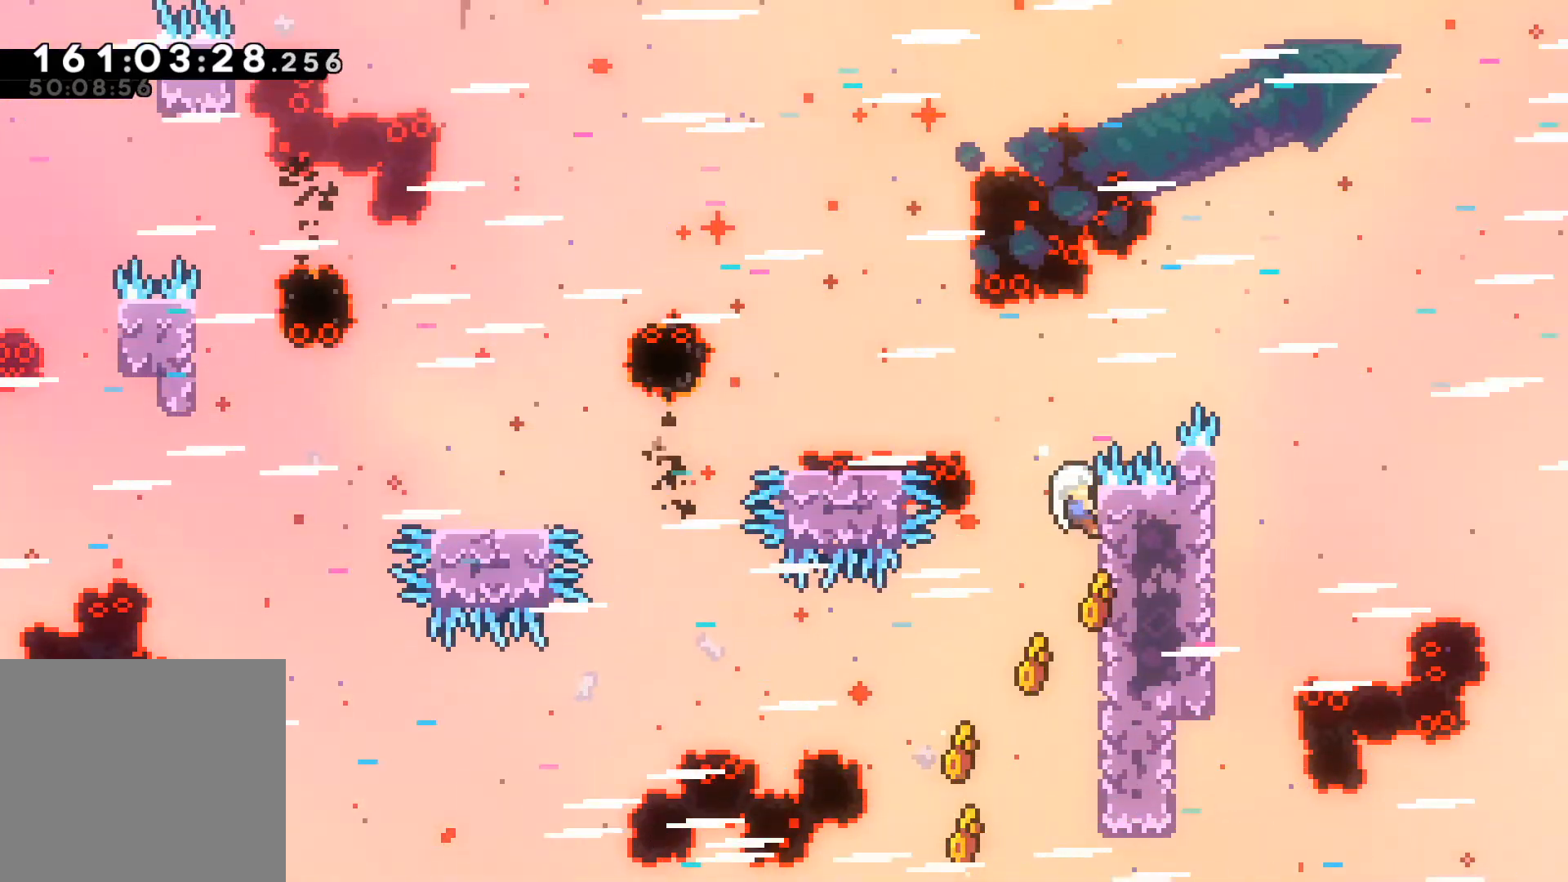
{"buttons": ["L2"], "left_stick": "down", "events": [[183, "left_stick", "up-left"], [233, "A", "down"], [283, "left_stick", "left"], [483, "A", "up"], [483, "left_stick", "down"]]}
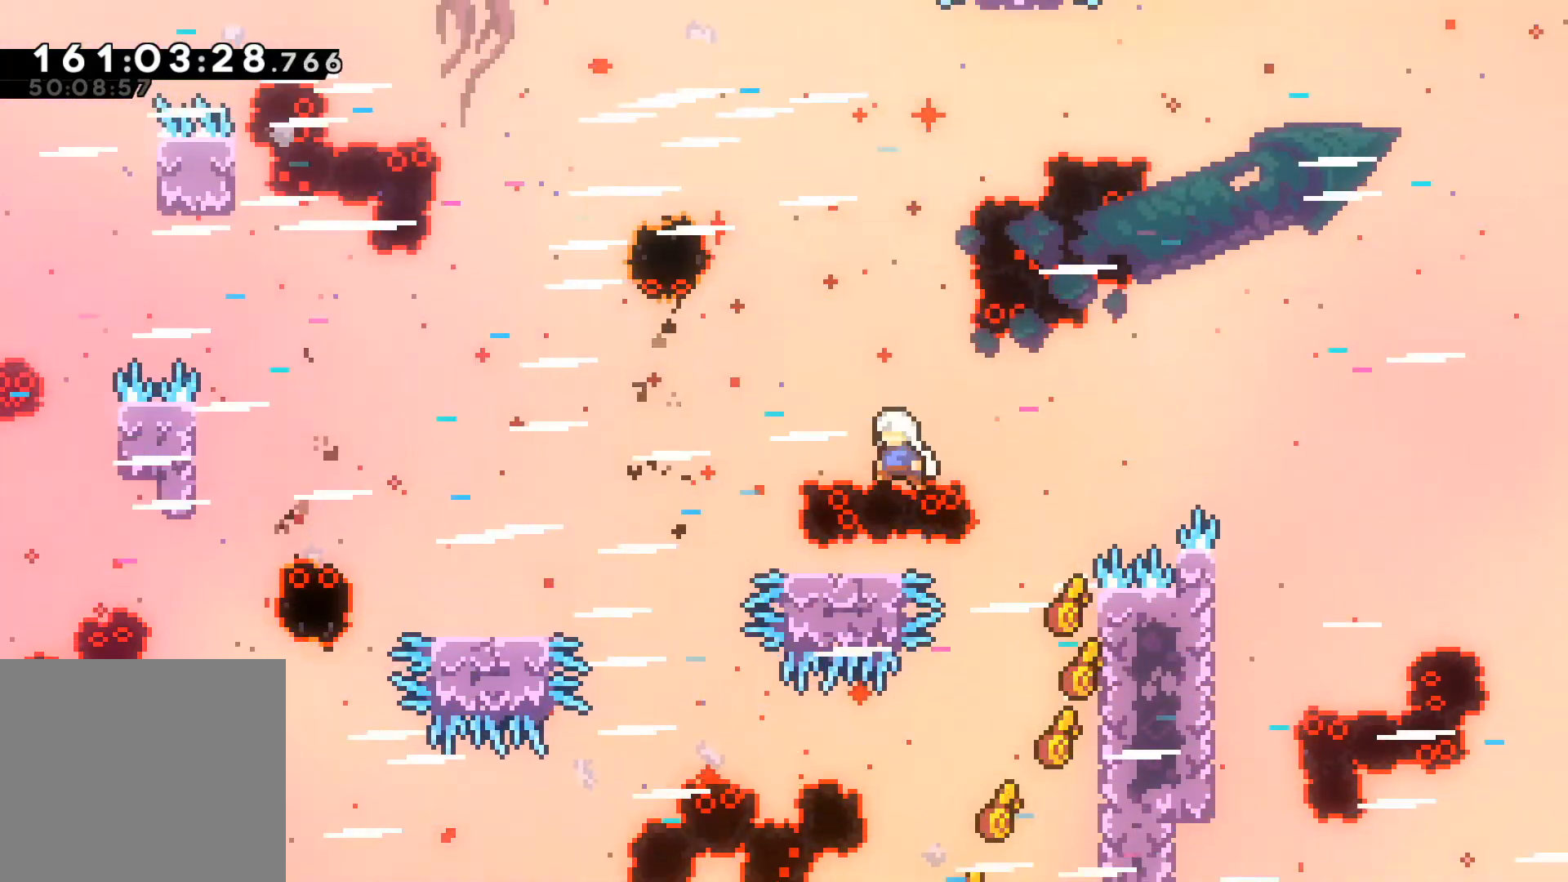
{"buttons": ["L2"], "left_stick": "down", "events": []}
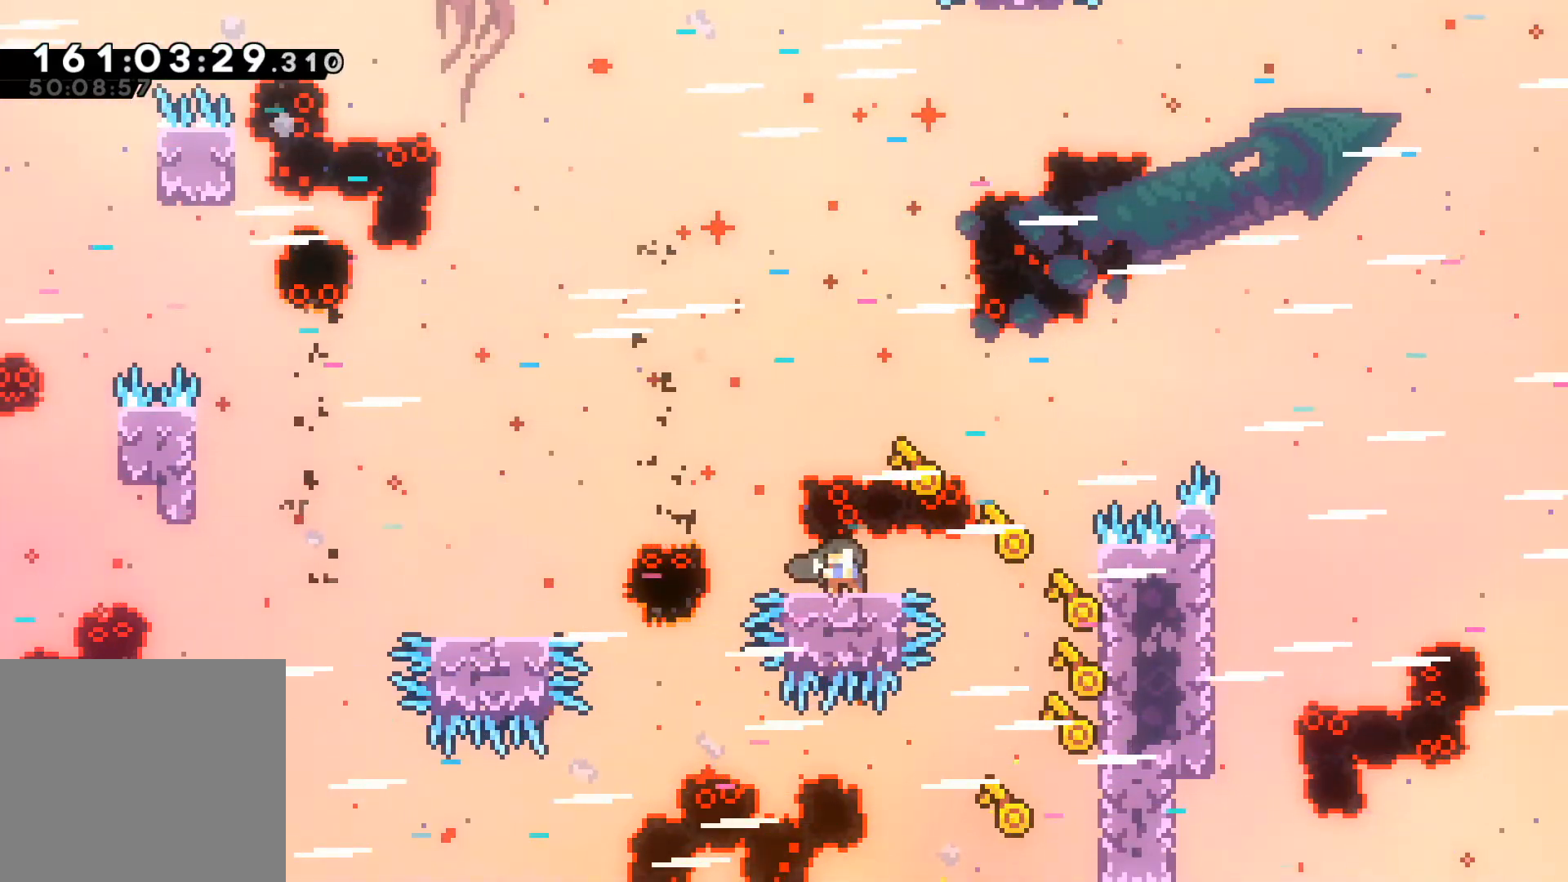
{"buttons": ["L2"], "left_stick": "down", "events": []}
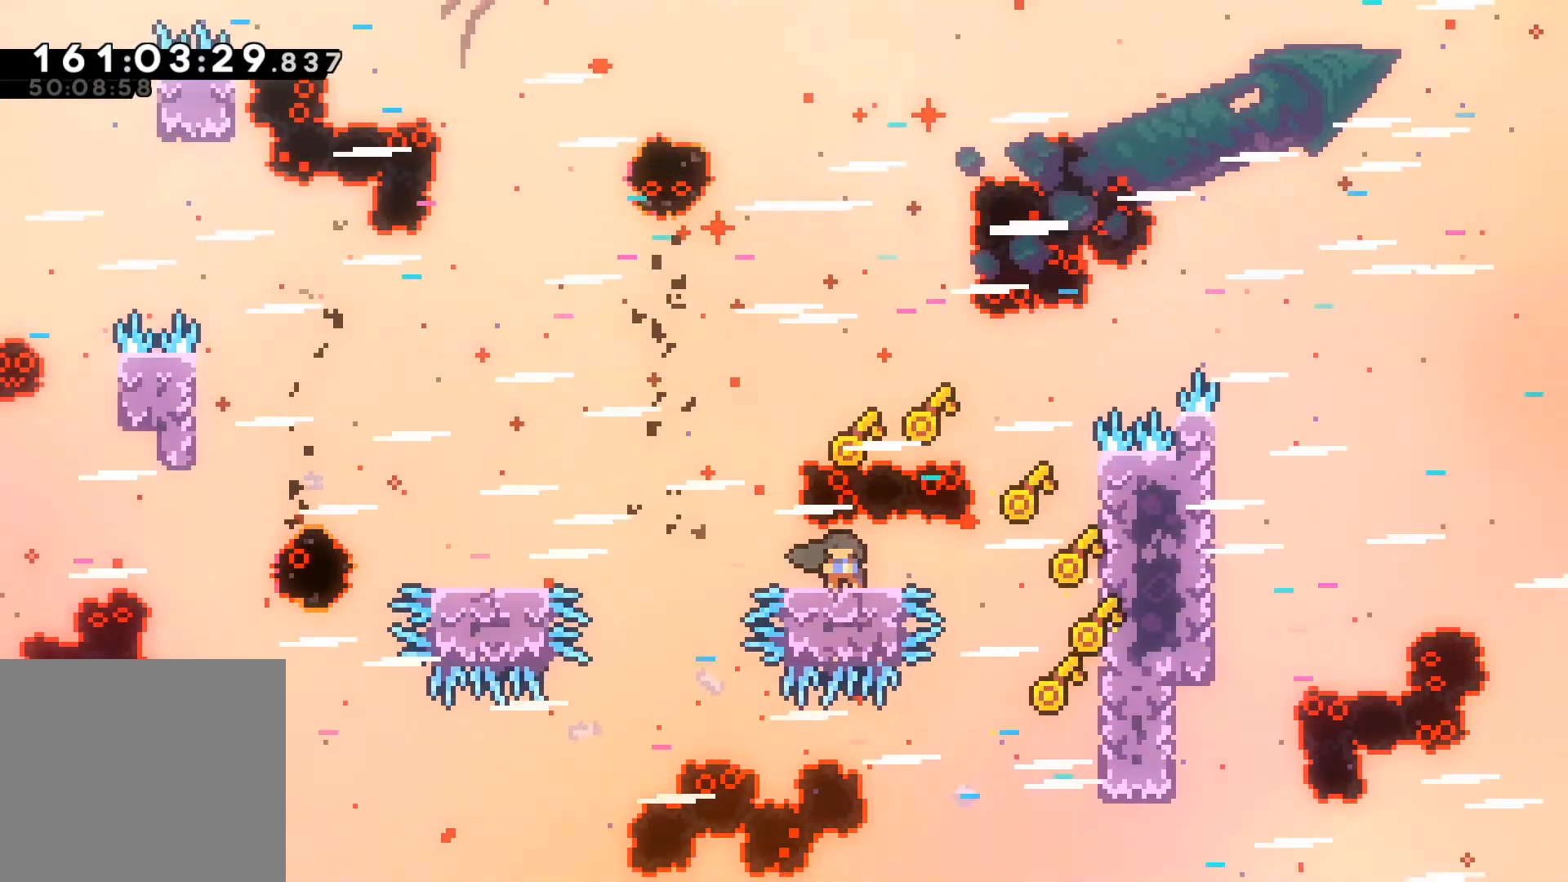
{"buttons": ["L2"], "left_stick": "down", "events": []}
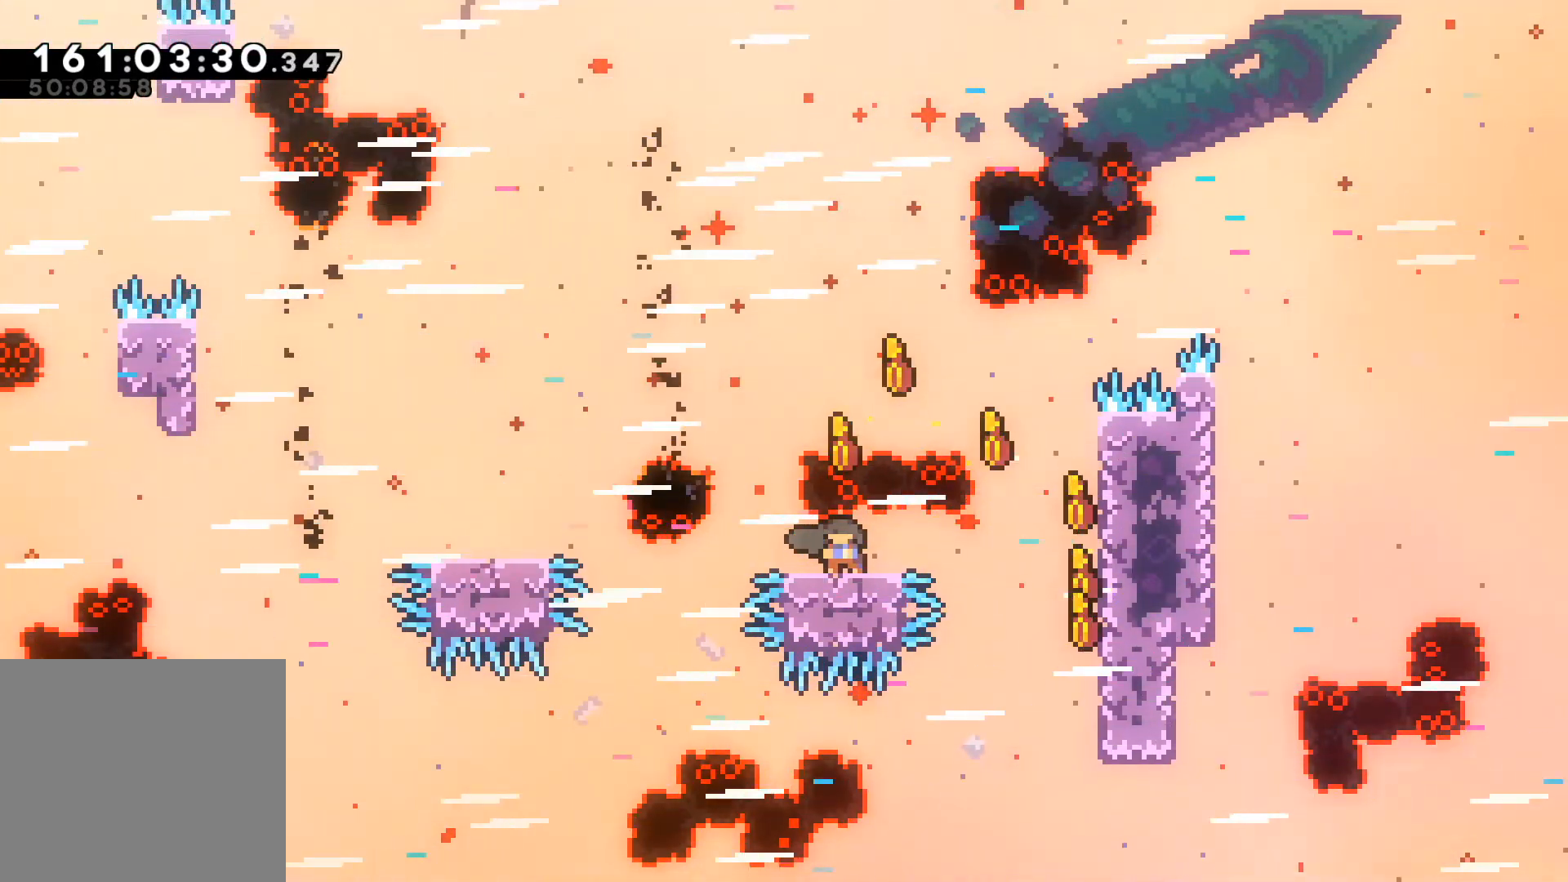
{"buttons": ["A", "L2"], "left_stick": "down-left", "events": [[217, "A", "down"], [233, "left_stick", "down-left"]]}
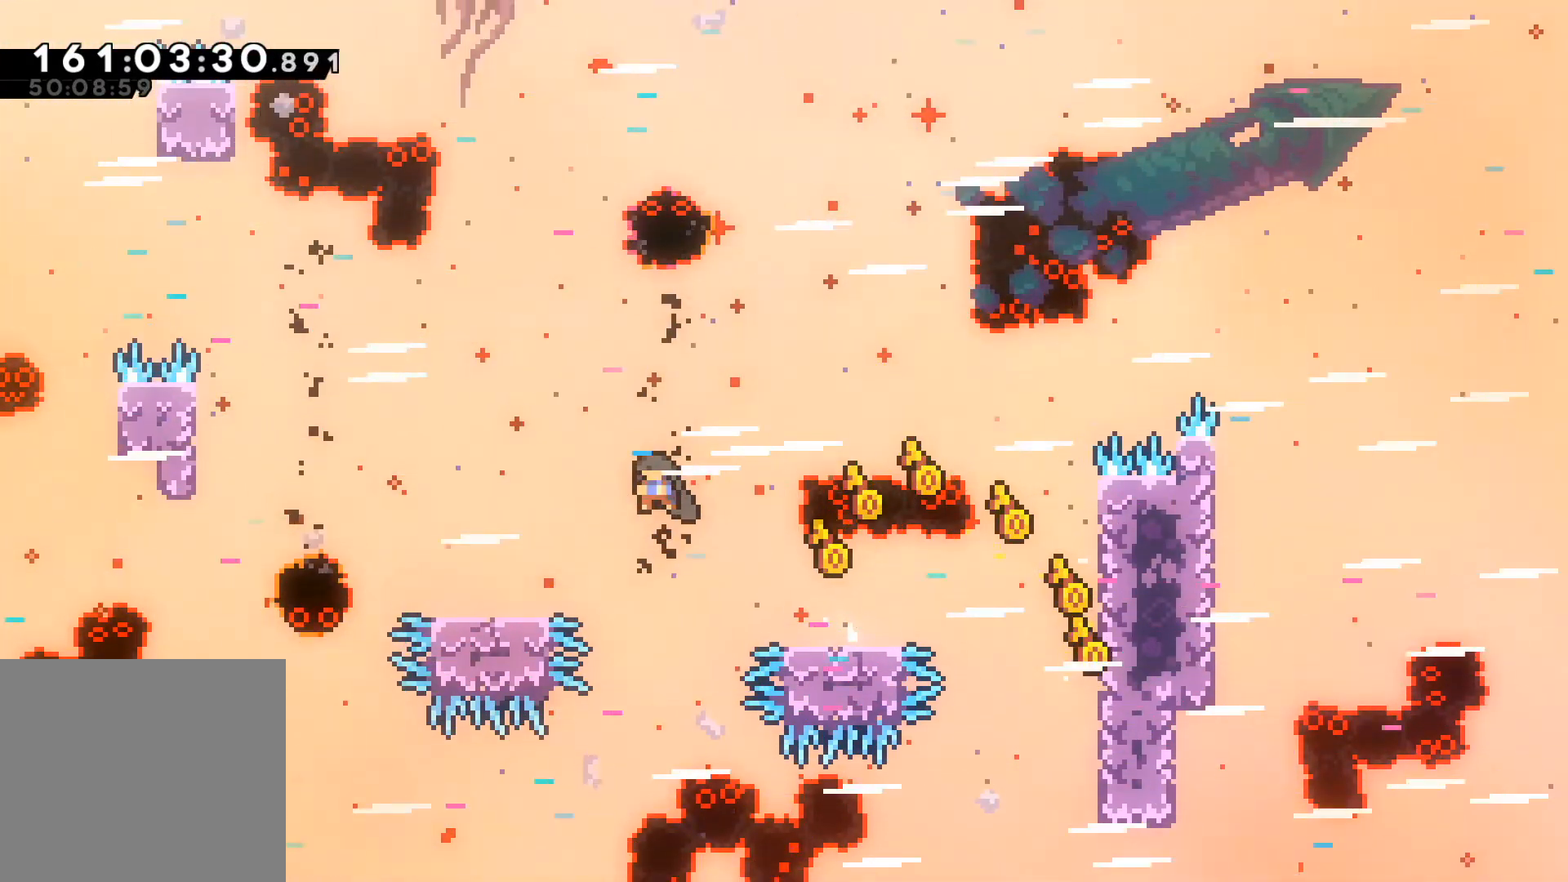
{"buttons": ["A", "L2"], "left_stick": "down-left", "events": [[233, "A", "up"], [233, "left_stick", "down"], [367, "left_stick", "down-left"], [417, "A", "down"]]}
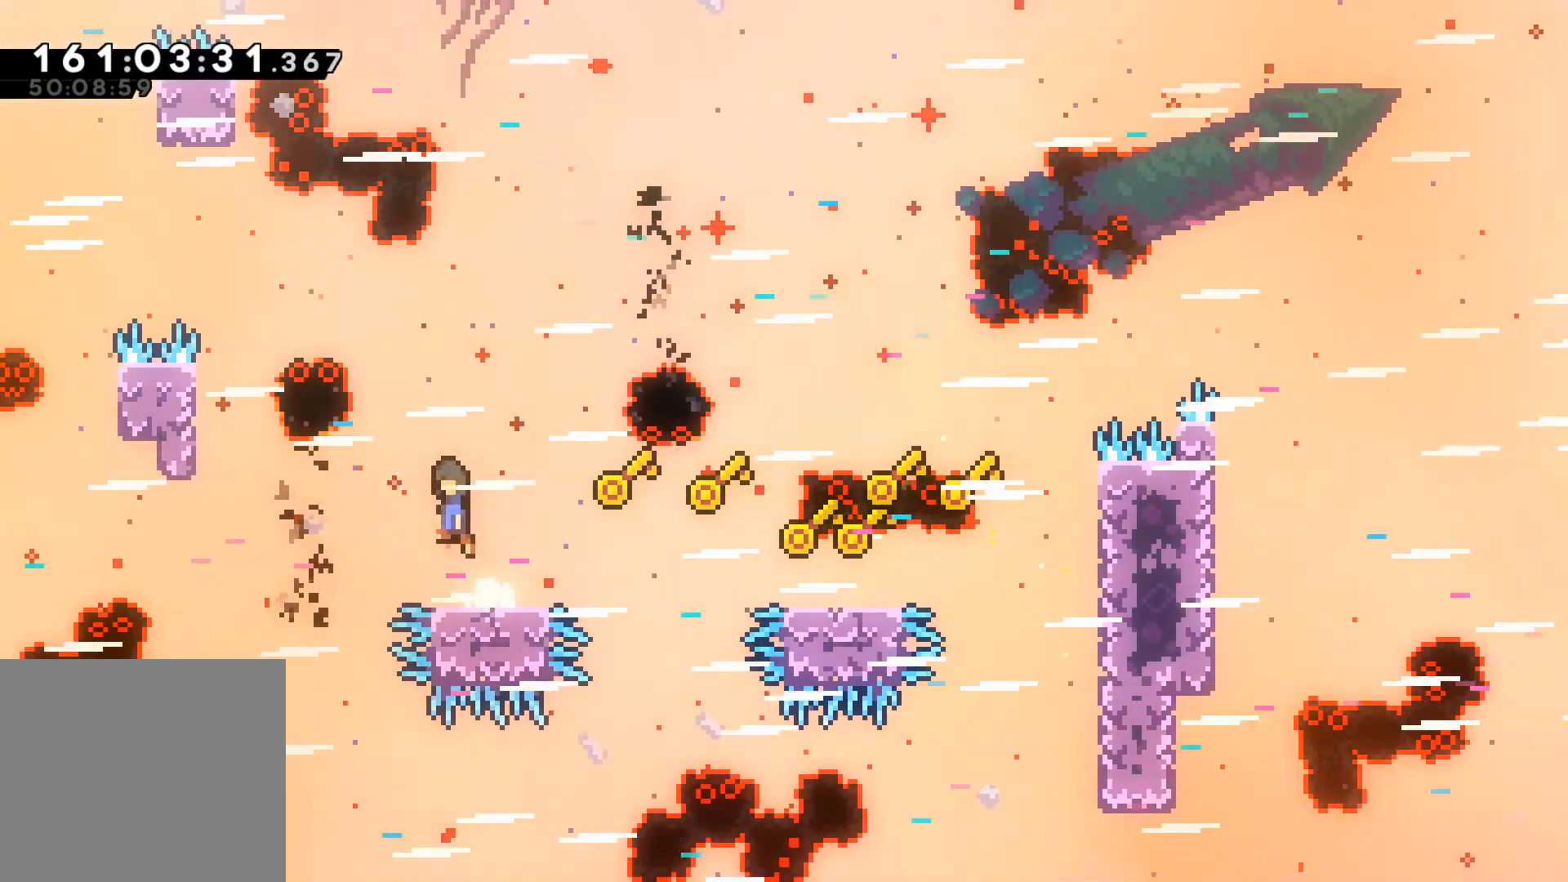
{"buttons": ["A", "L2"], "left_stick": "up-left", "events": [[17, "left_stick", "left"], [183, "left_stick", "up-left"]]}
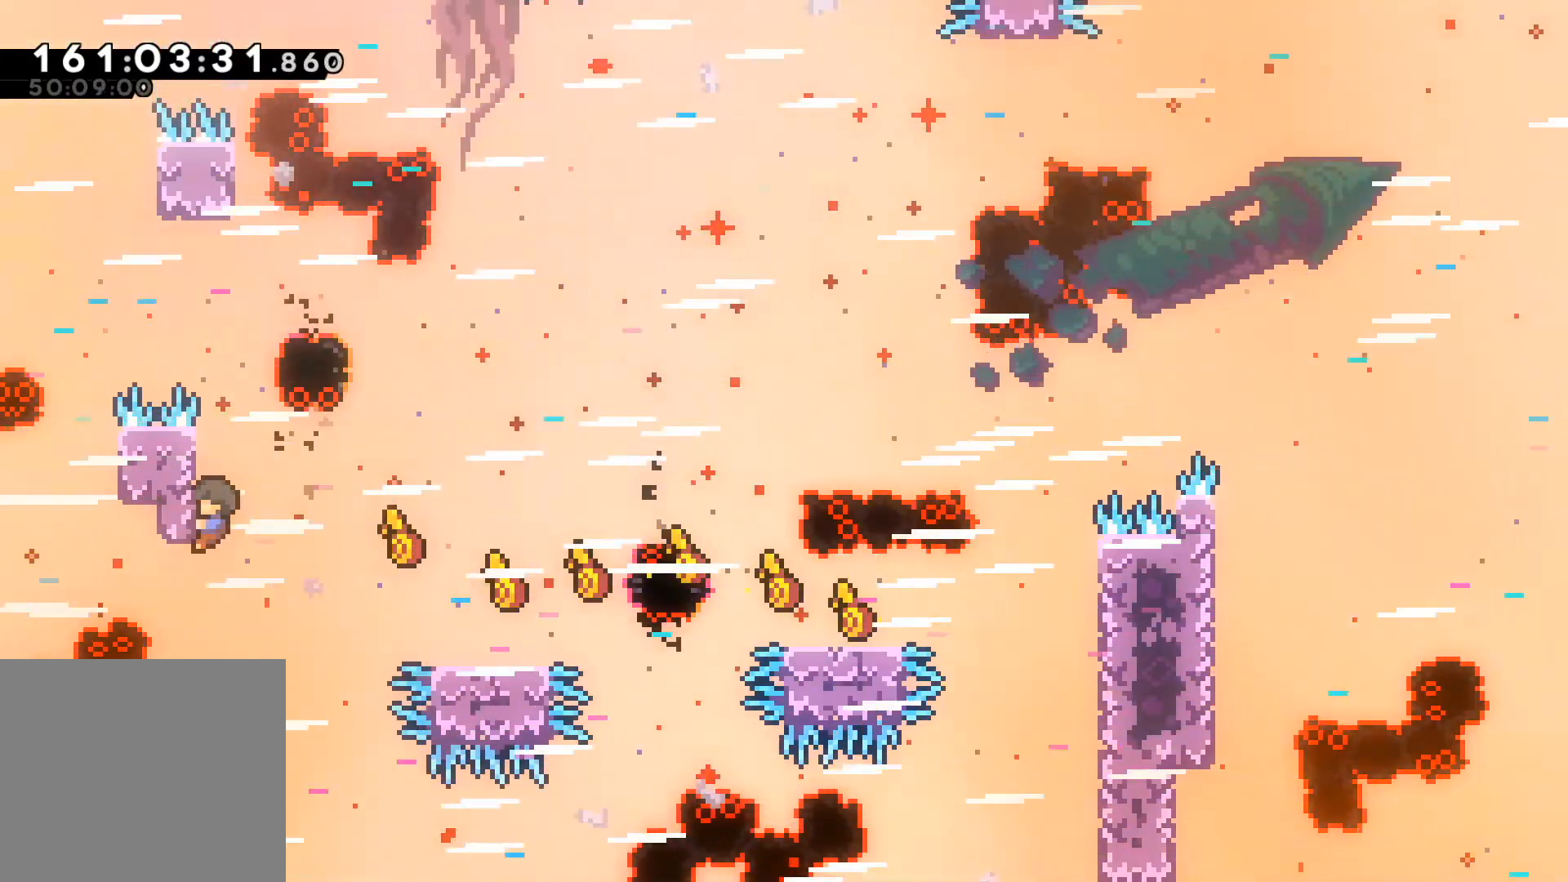
{"buttons": ["L2"], "left_stick": "up", "events": [[17, "A", "up"], [50, "left_stick", "up"]]}
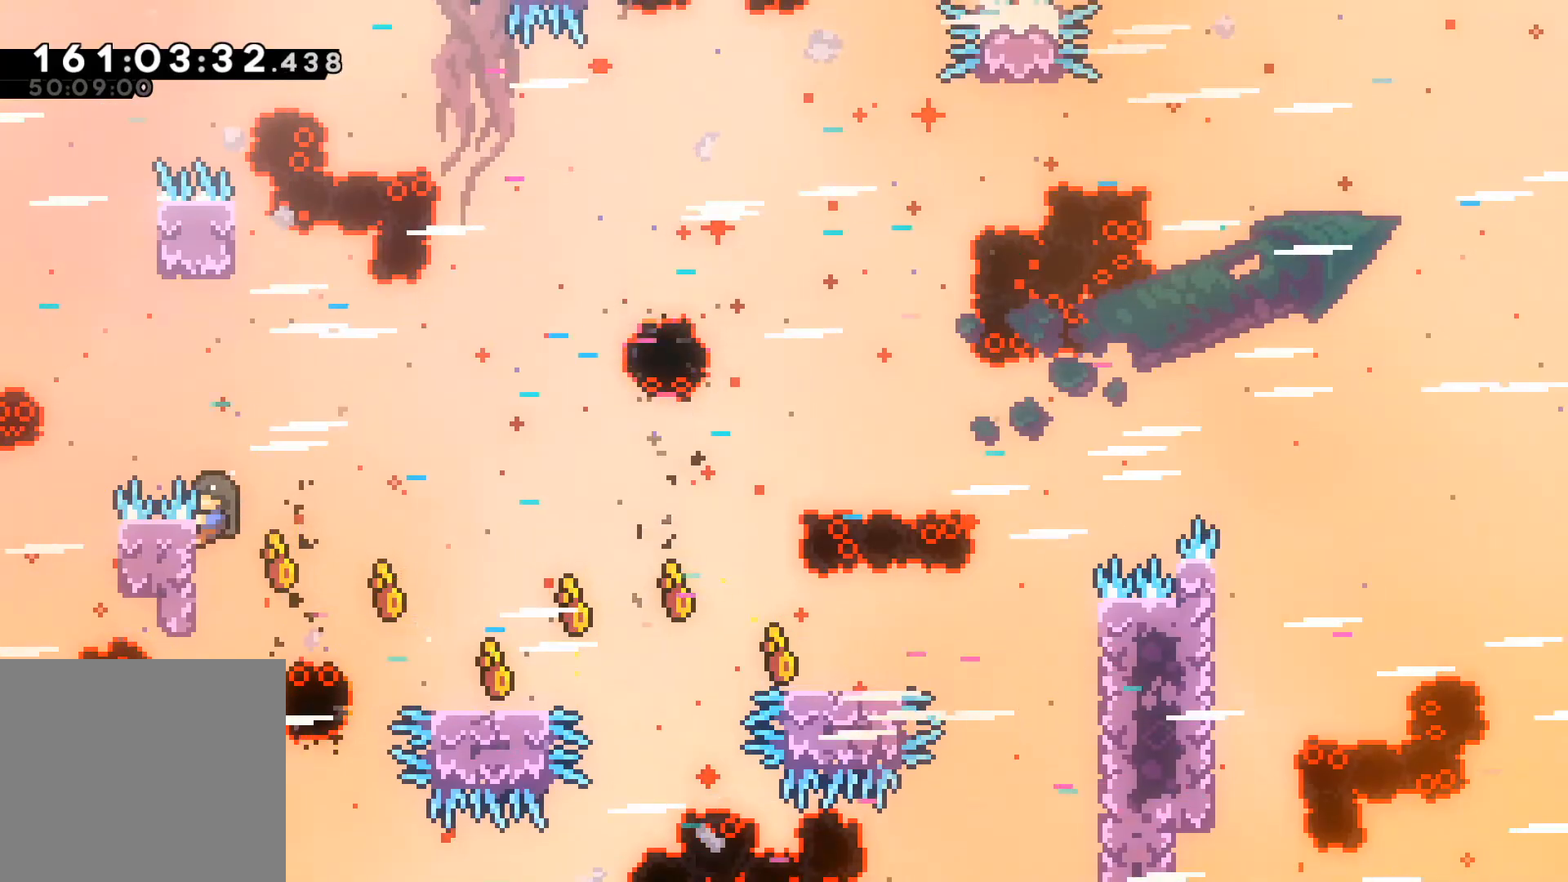
{"buttons": ["L2"], "left_stick": "center", "events": [[133, "left_stick", "center"]]}
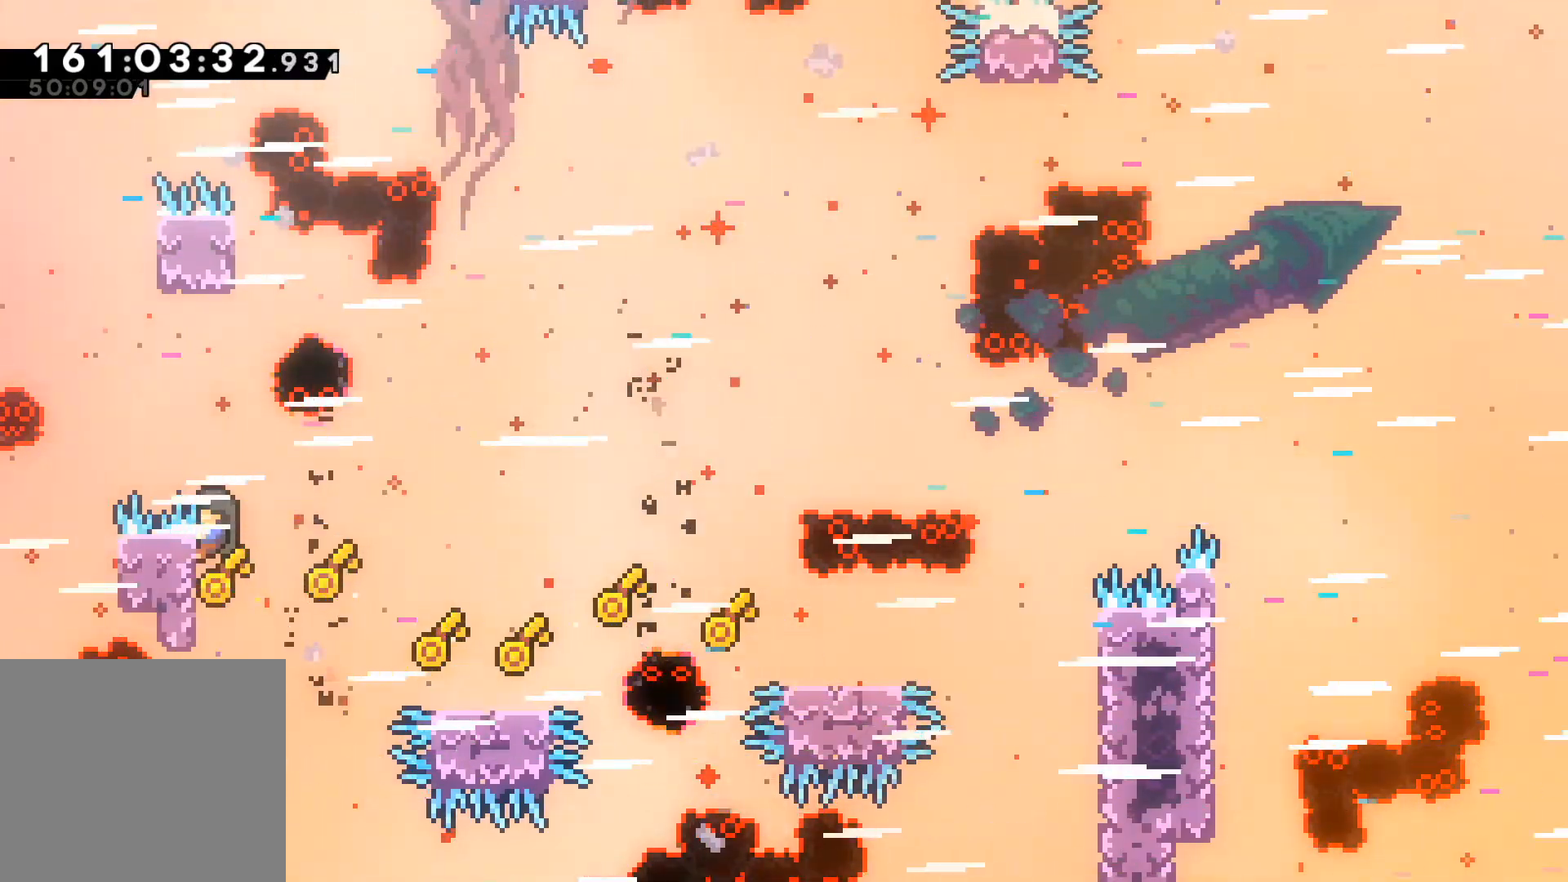
{"buttons": ["A"], "left_stick": "up", "events": [[250, "L2", "up"], [317, "A", "down"], [500, "left_stick", "up"]]}
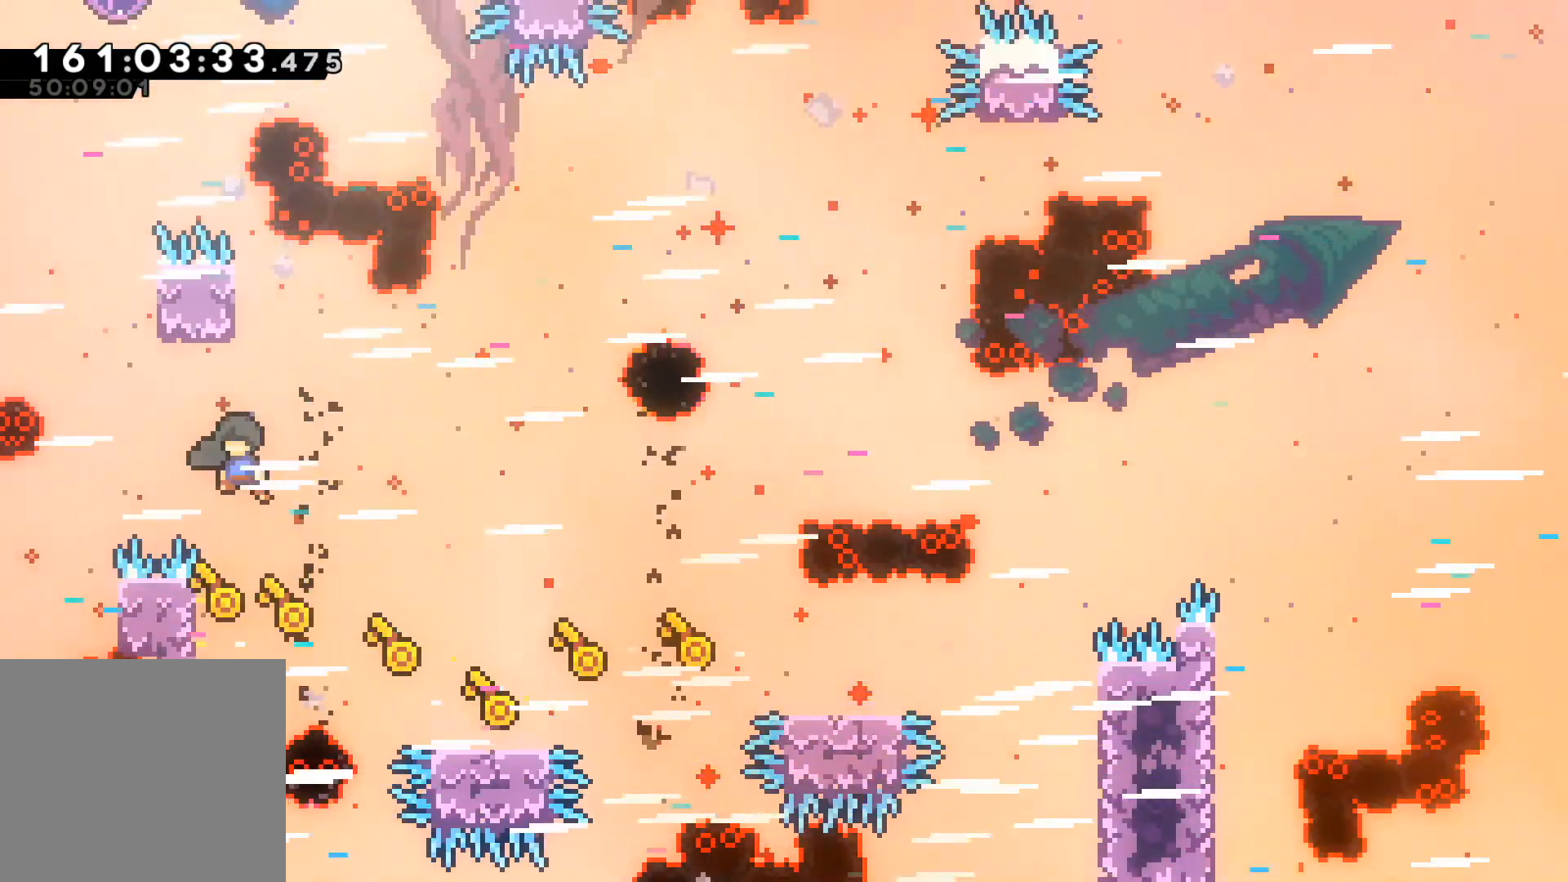
{"buttons": ["A", "R2"], "left_stick": "up-left", "events": [[50, "A", "up"], [67, "R2", "down"], [333, "A", "down"], [417, "left_stick", "up-left"]]}
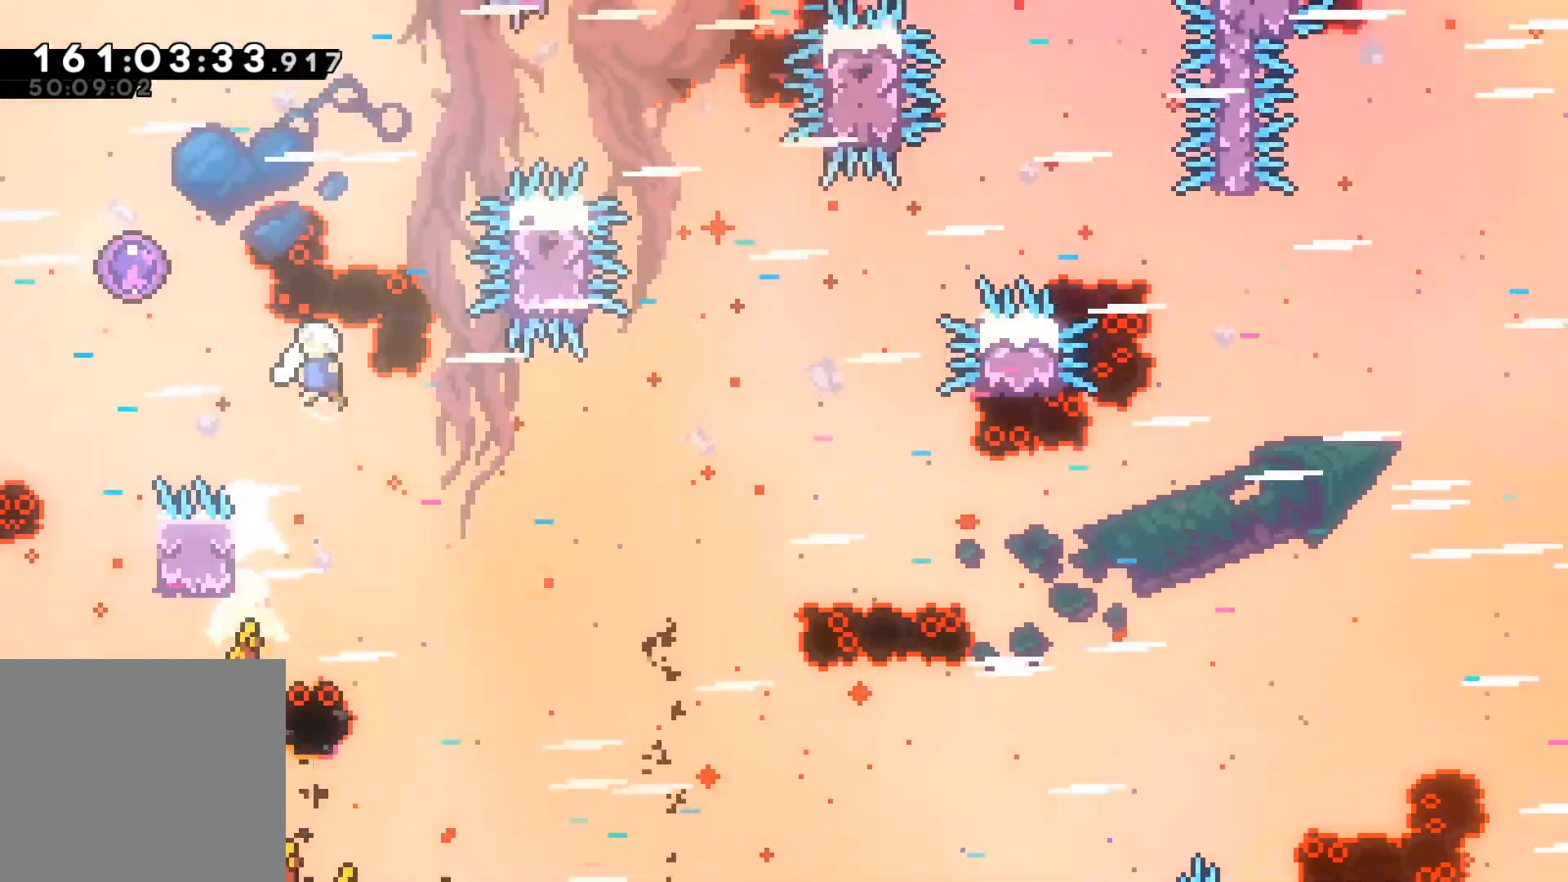
{"buttons": [], "left_stick": "up-left", "events": [[317, "A", "up"], [433, "R2", "up"]]}
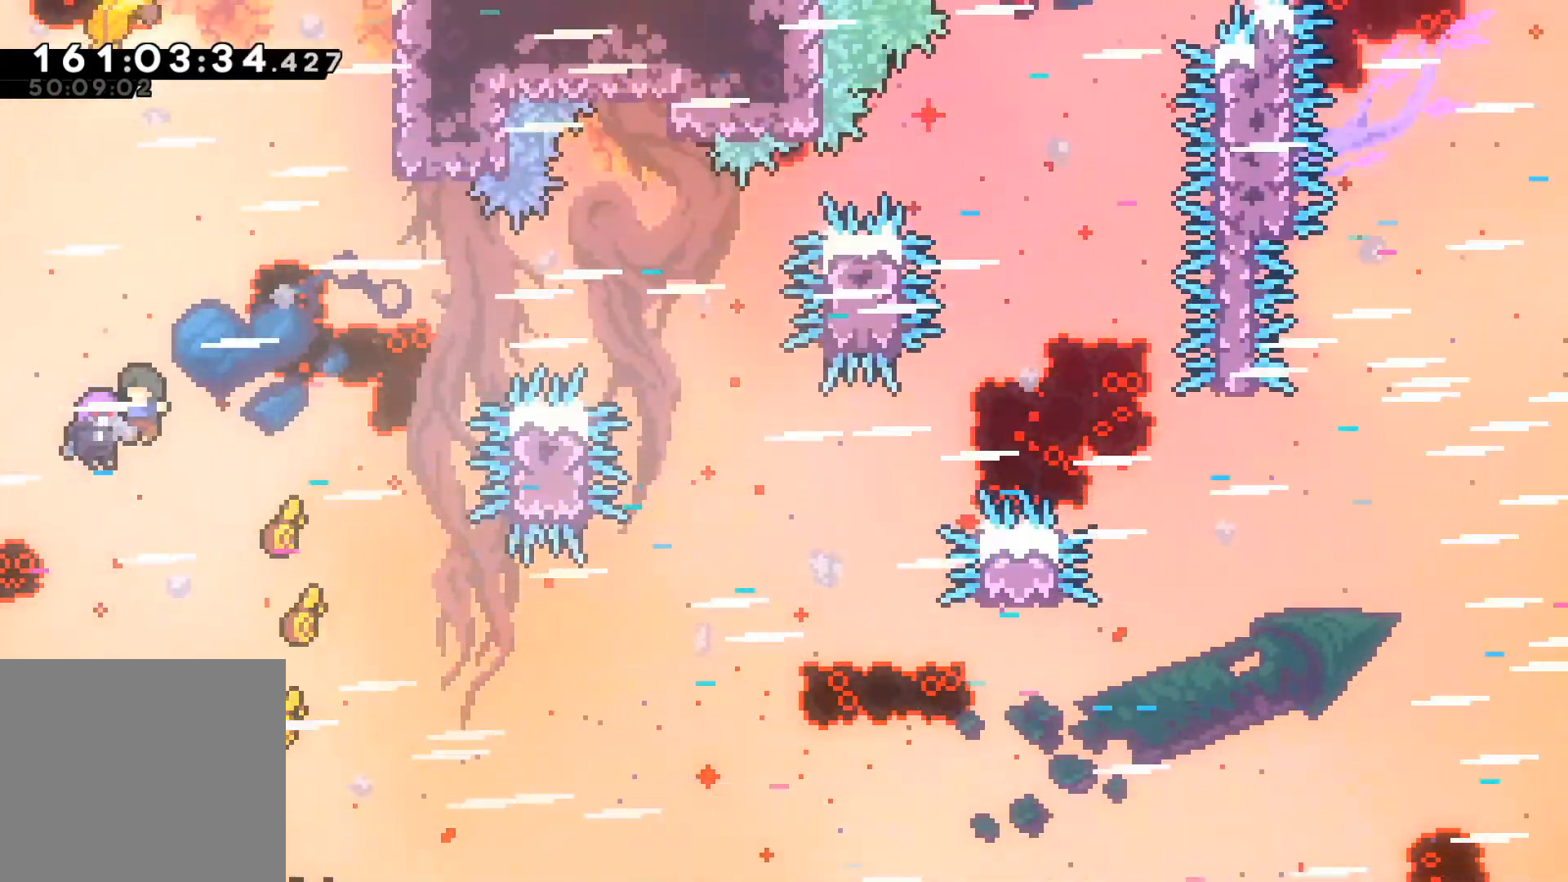
{"buttons": [], "left_stick": "down-right", "events": [[250, "left_stick", "down-right"]]}
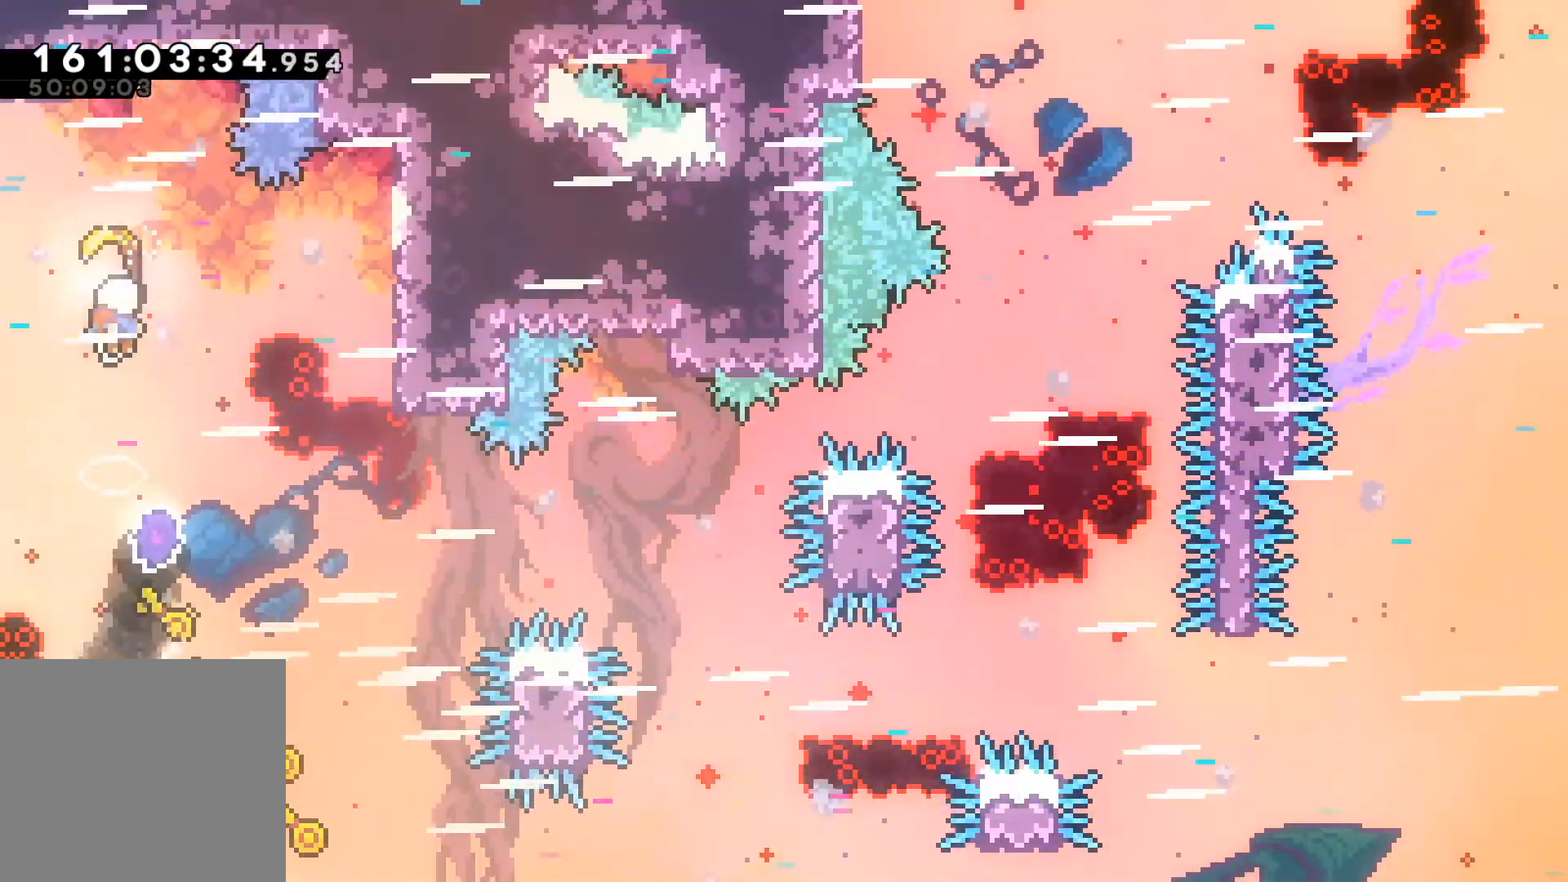
{"buttons": [], "left_stick": "down-right", "events": []}